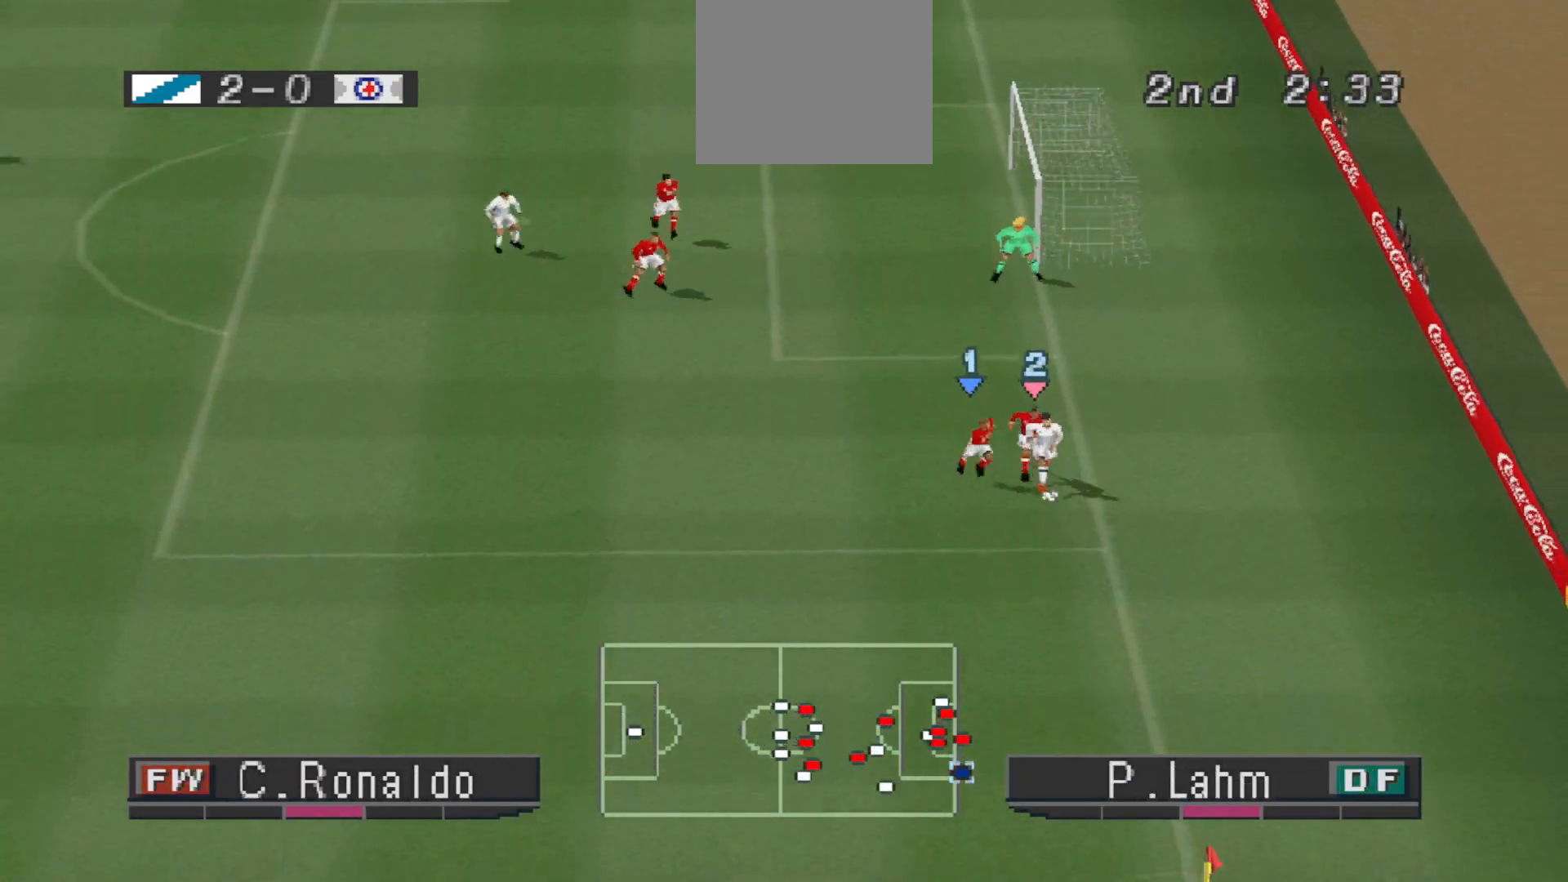
Gameplay with a controller (PlayStation layout); each line is a JSON object with the inputs held at the frame after it. "events" lists button and stick changes between this image and that frame as [ms after this image, input, new state], when the widget could be followed in between. Not read: left_stick right_stick.
{"buttons": ["R1", "DPAD_DOWN"], "events": []}
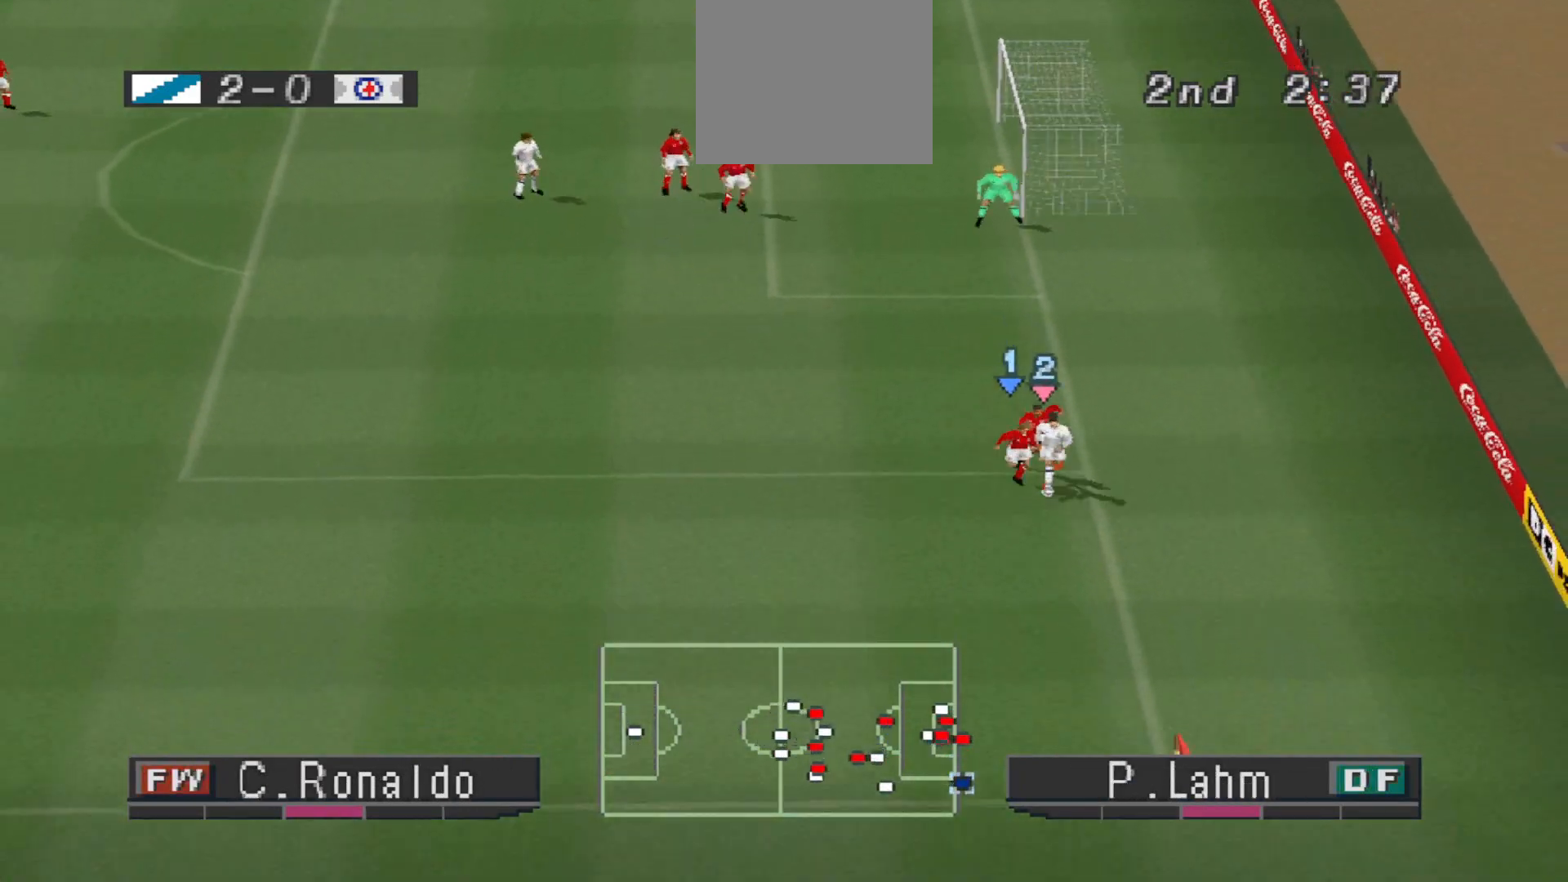
{"buttons": ["R1", "DPAD_DOWN"], "events": []}
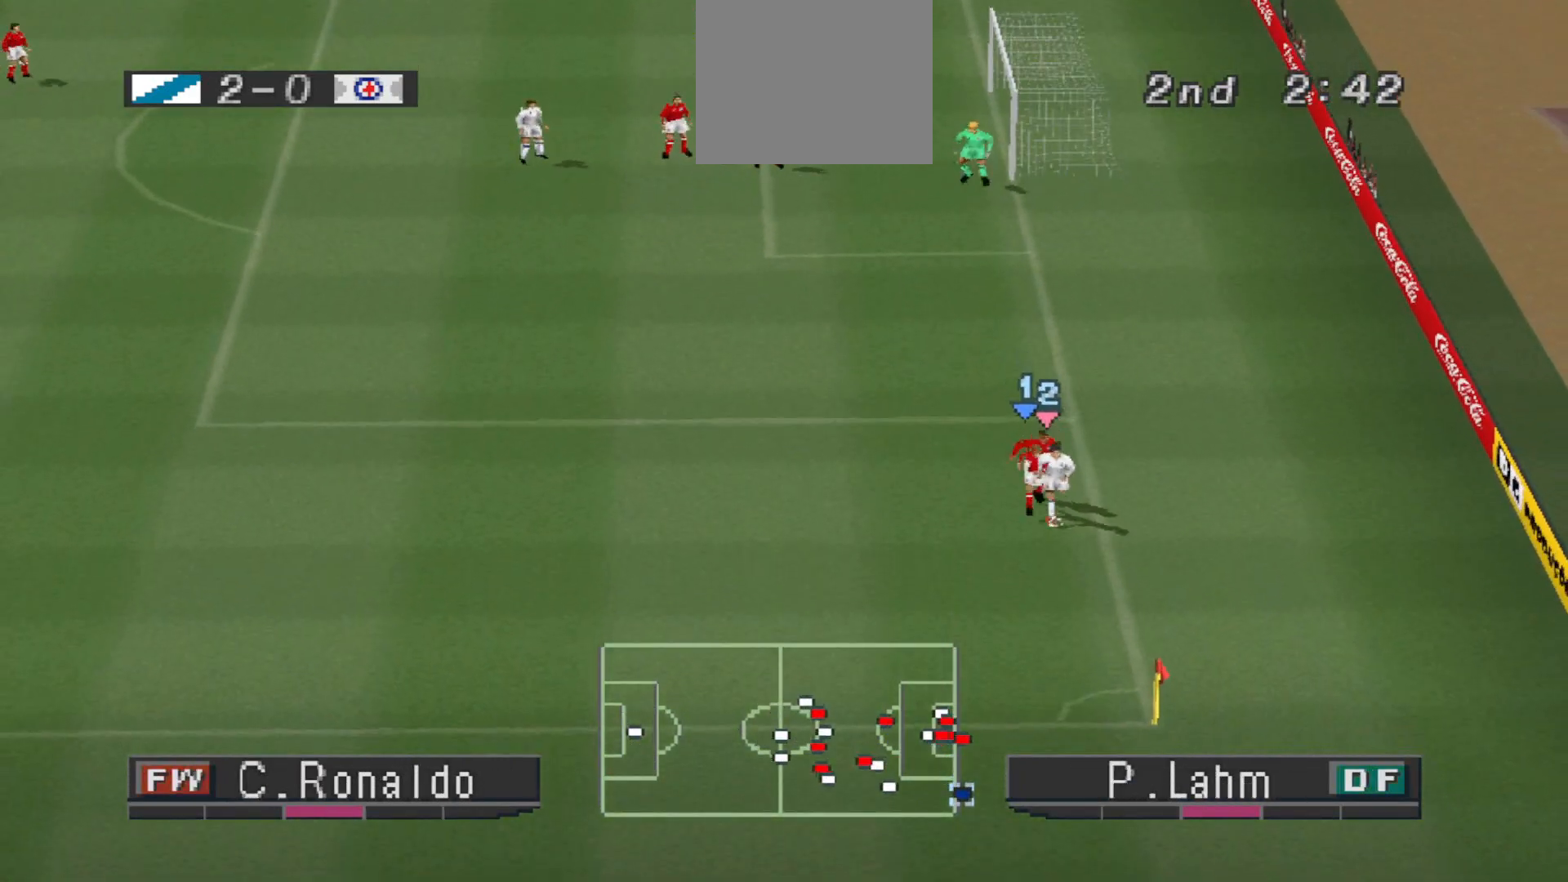
{"buttons": ["DPAD_LEFT"], "events": [[67, "DPAD_LEFT", "down"], [133, "CROSS", "down"], [133, "DPAD_DOWN", "up"], [133, "R1", "up"], [300, "CROSS", "up"]]}
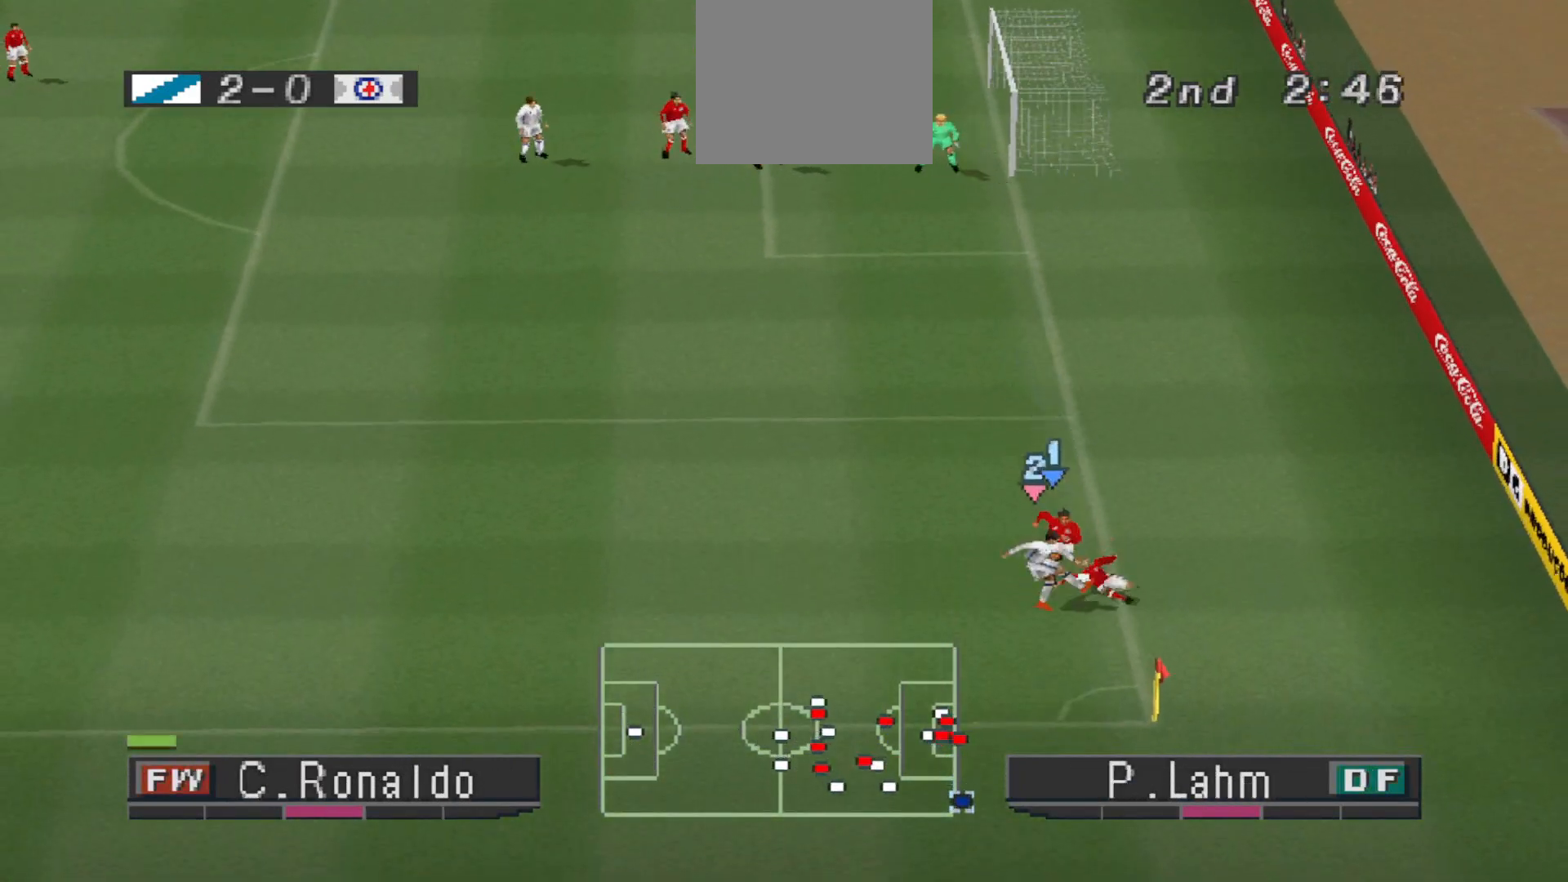
{"buttons": [], "events": [[433, "DPAD_LEFT", "up"]]}
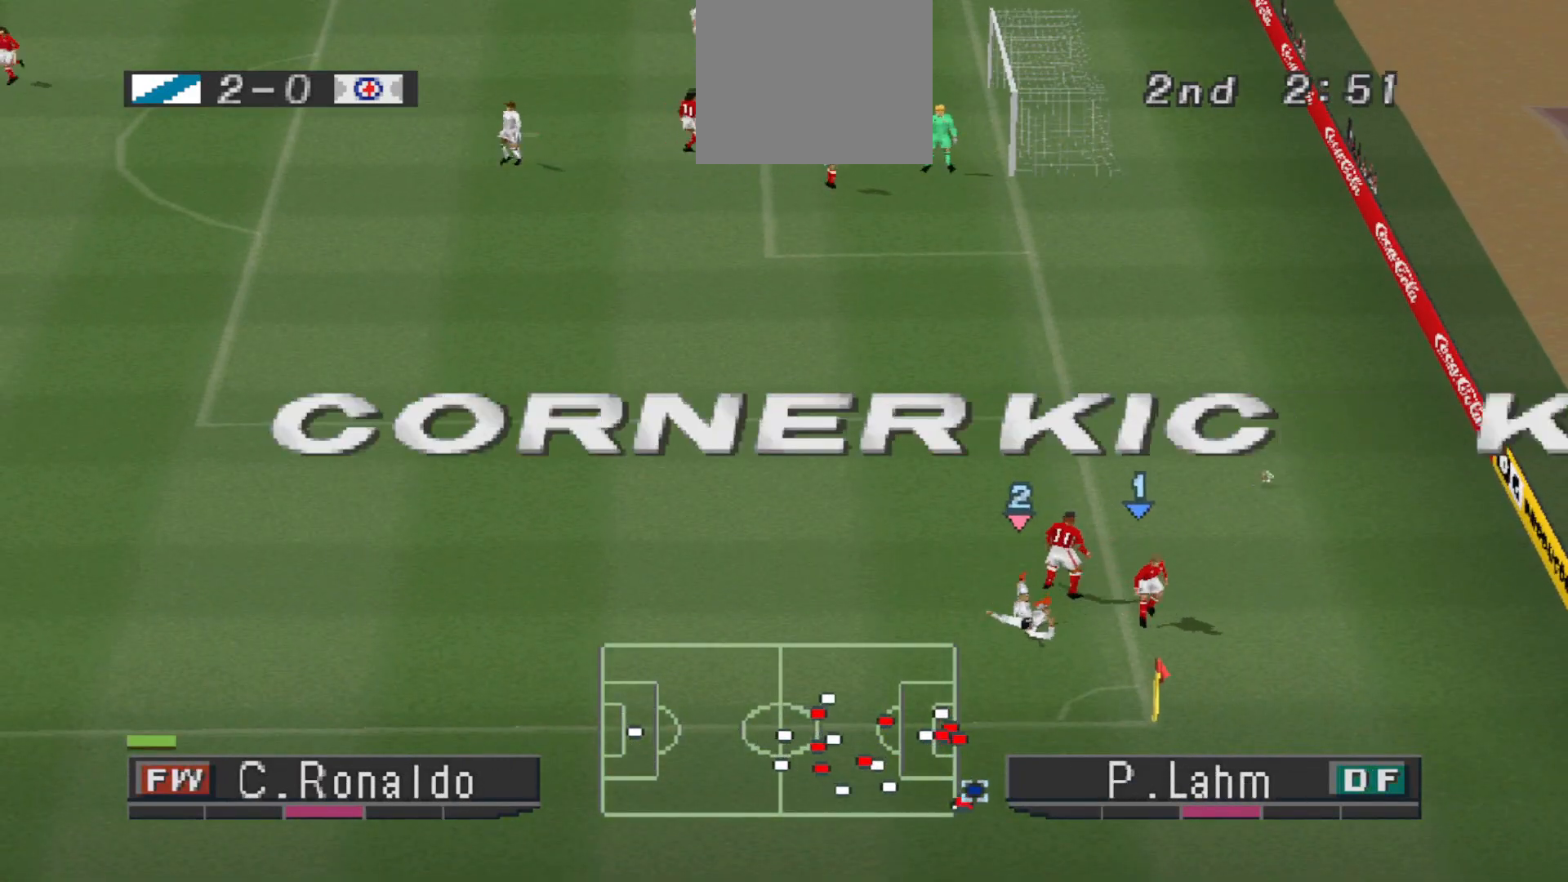
{"buttons": [], "events": []}
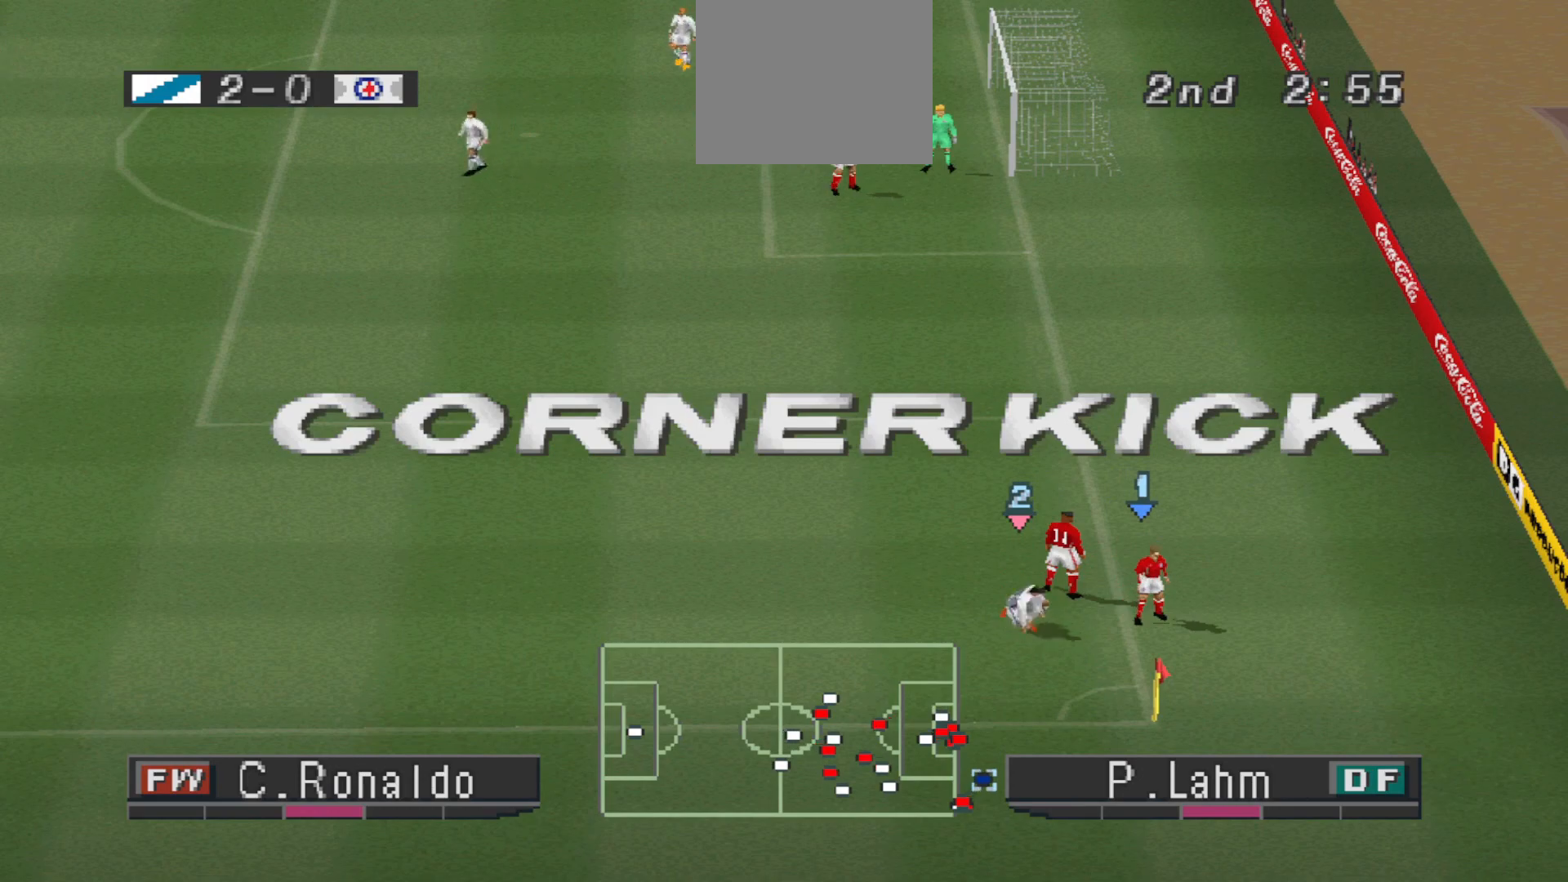
{"buttons": [], "events": []}
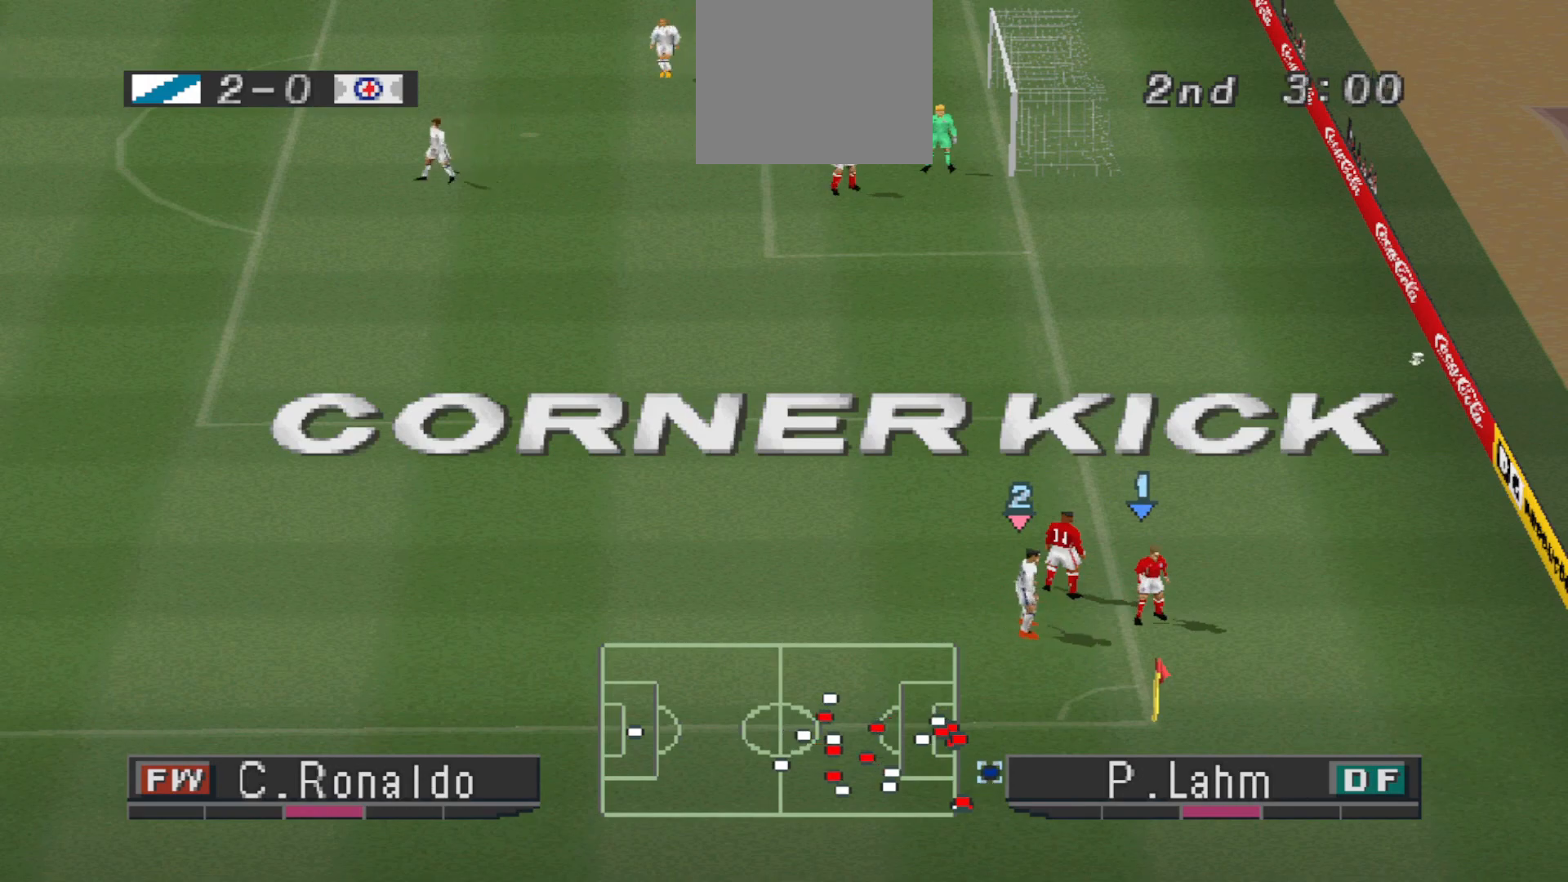
{"buttons": ["L2"], "events": [[167, "L2", "down"]]}
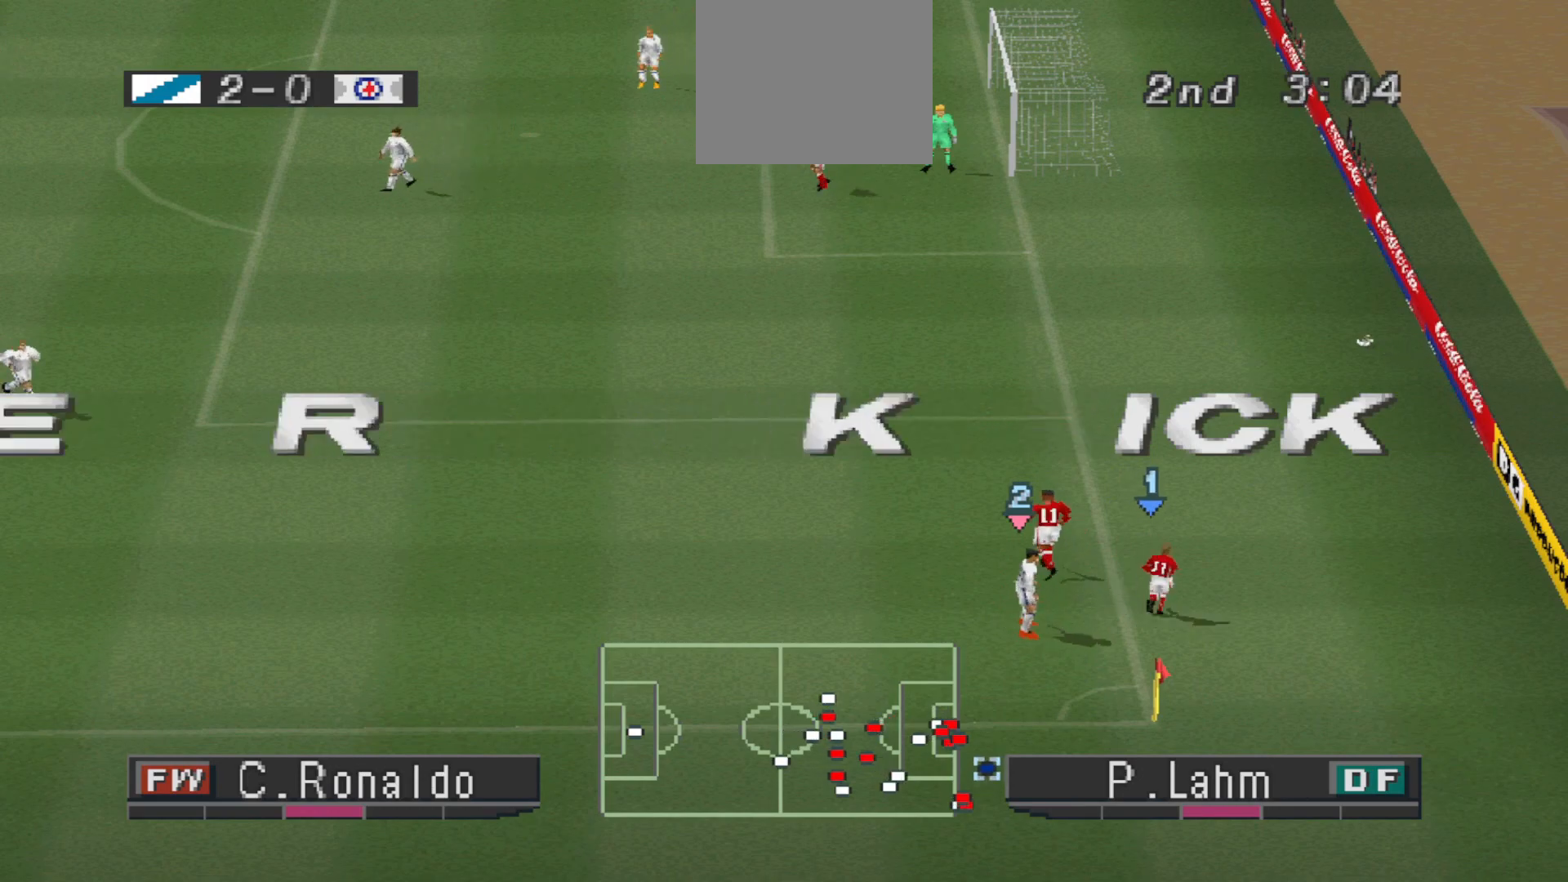
{"buttons": [], "events": [[67, "L2", "up"]]}
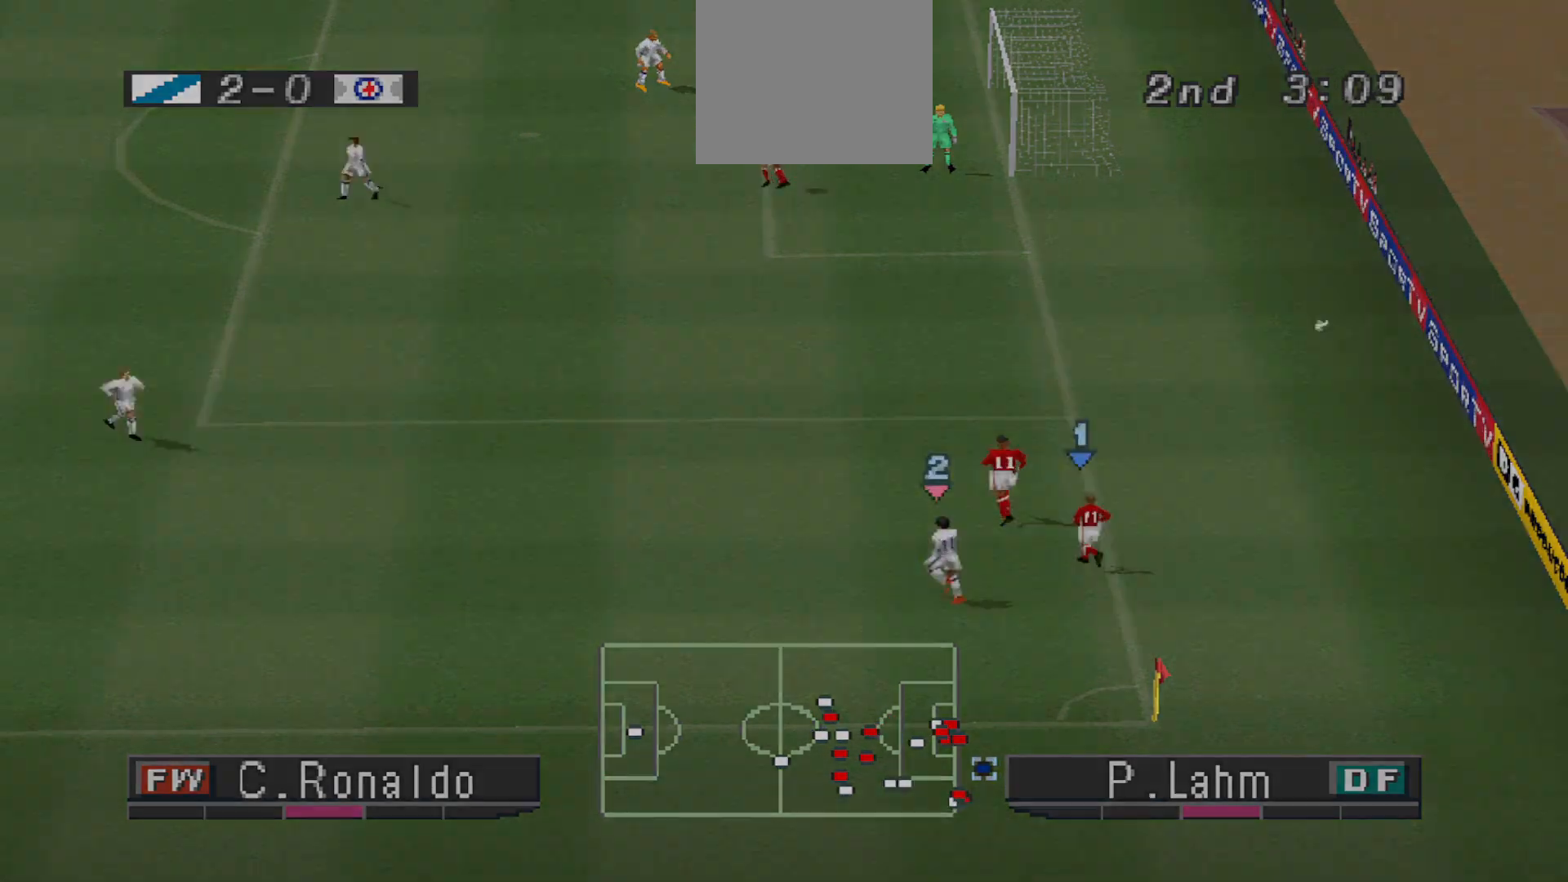
{"buttons": [], "events": []}
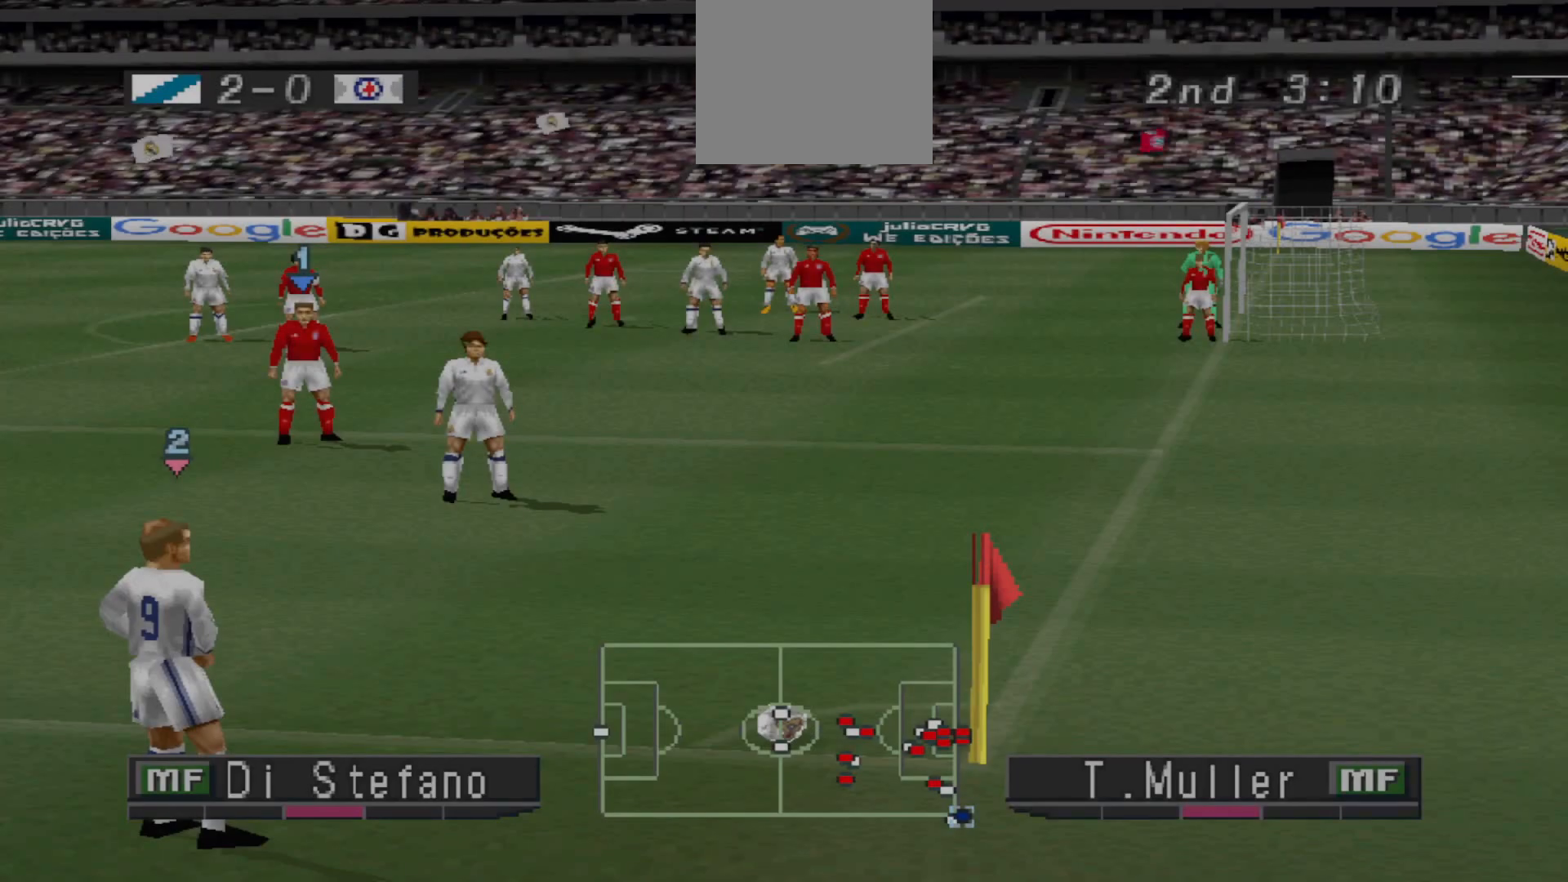
{"buttons": [], "events": []}
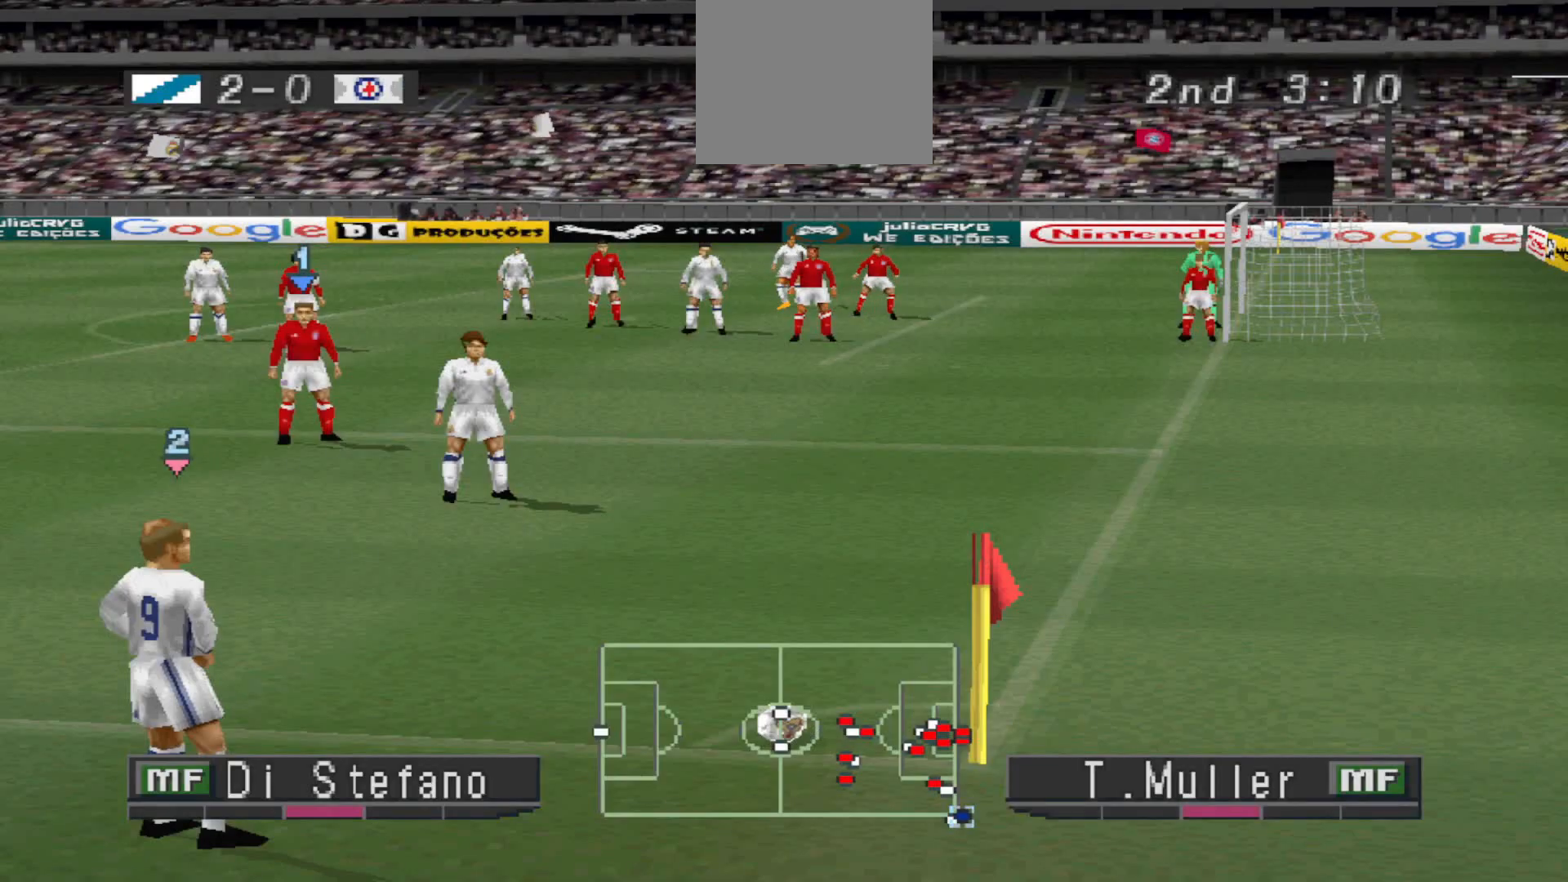
{"buttons": [], "events": []}
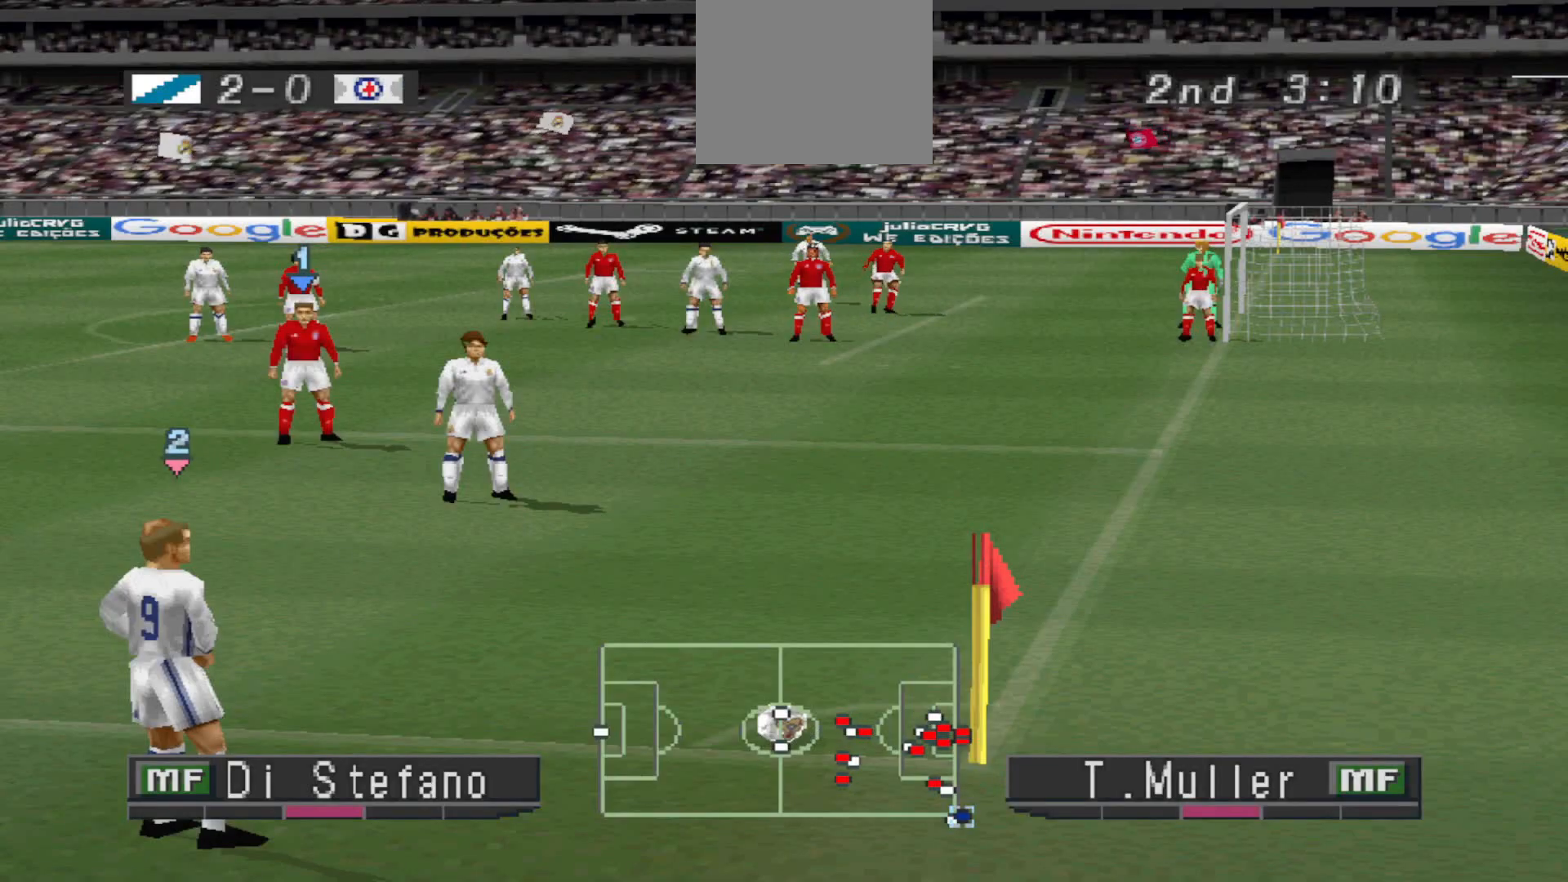
{"buttons": [], "events": []}
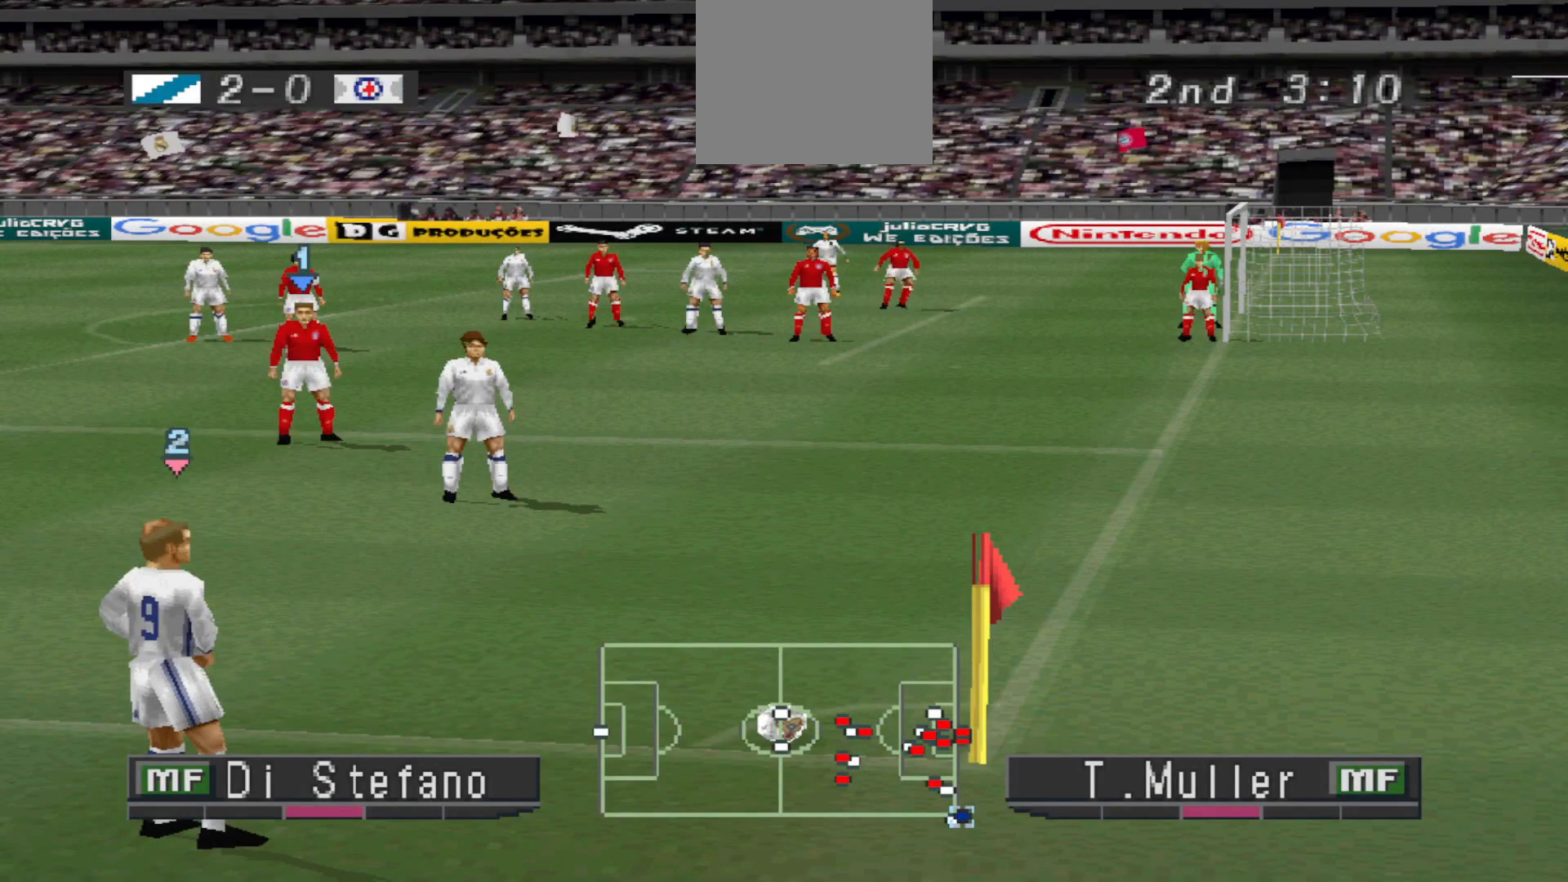
{"buttons": [], "events": []}
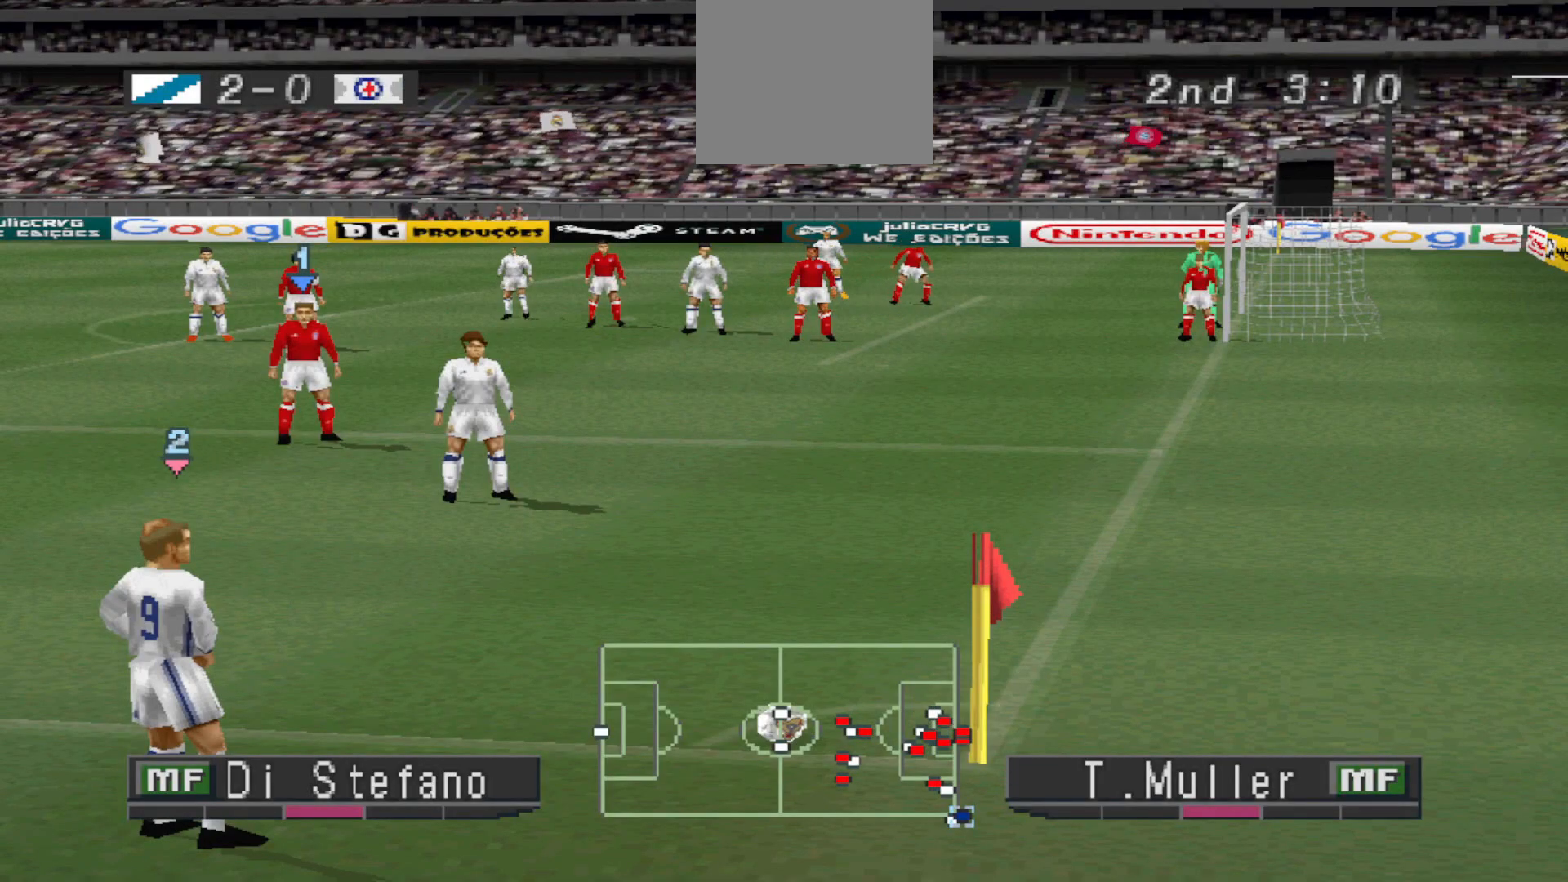
{"buttons": [], "events": []}
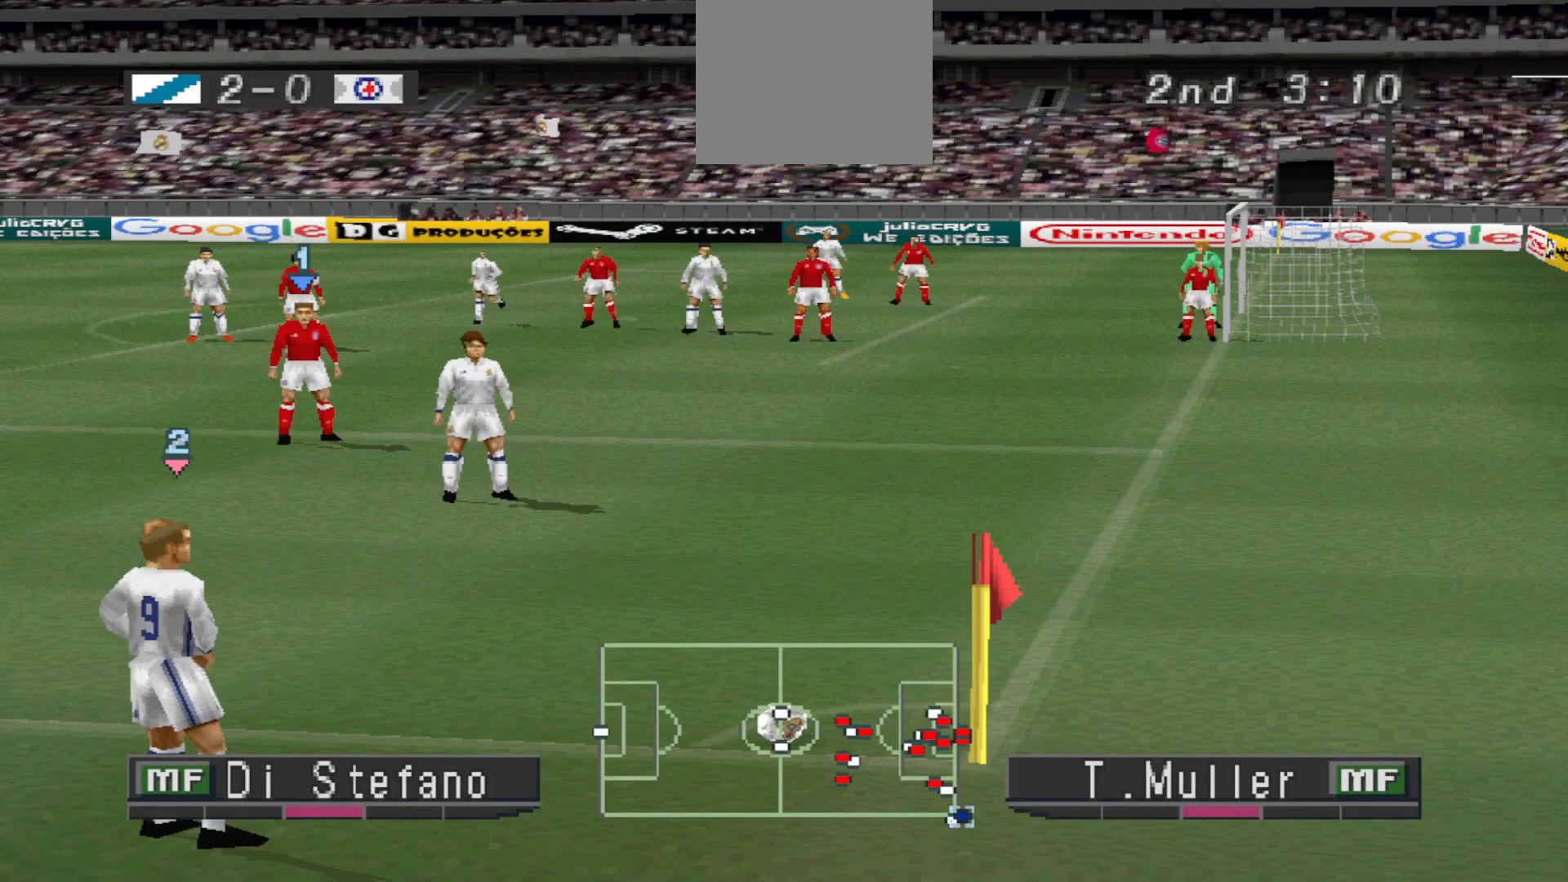
{"buttons": [], "events": [[200, "CROSS", "down"], [333, "CROSS", "up"]]}
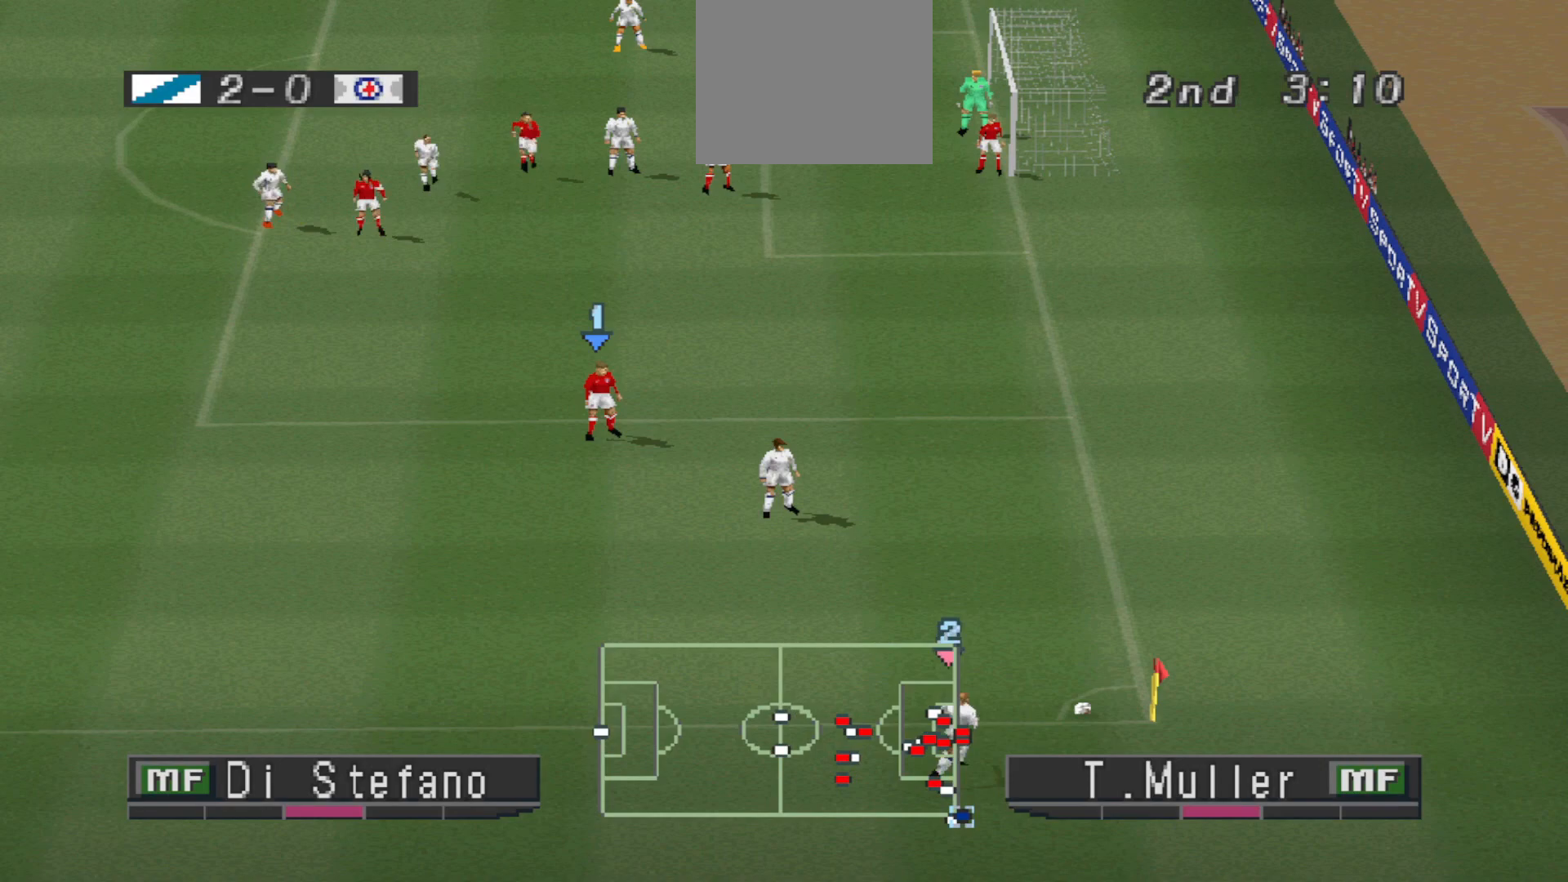
{"buttons": [], "events": []}
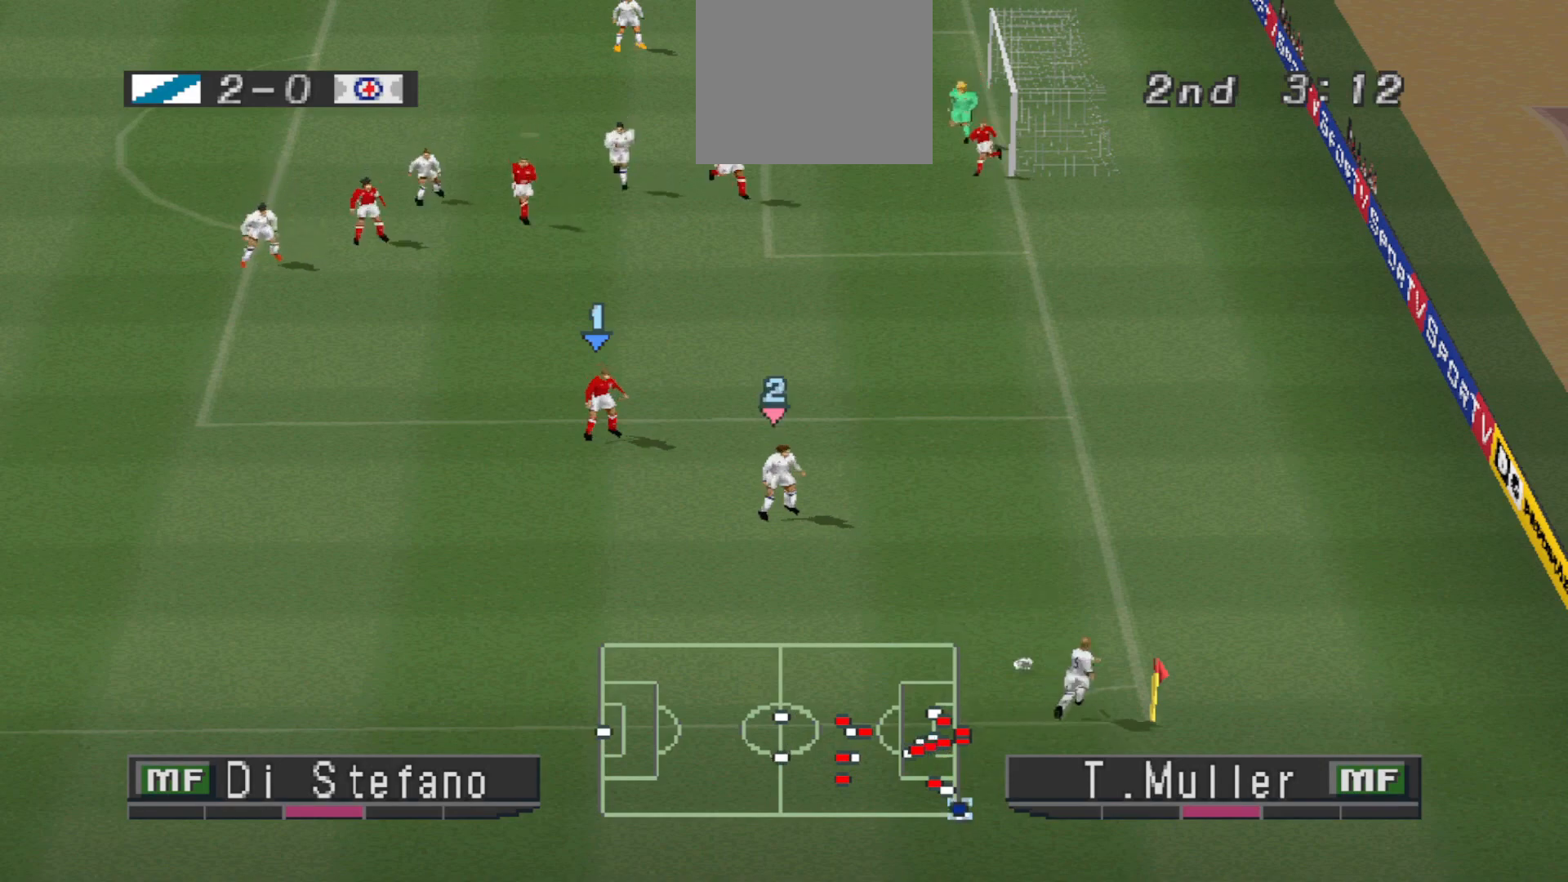
{"buttons": [], "events": [[133, "DPAD_UP", "down"], [200, "CIRCLE", "down"], [267, "CIRCLE", "up"], [333, "CIRCLE", "down"], [367, "CIRCLE", "up"], [500, "DPAD_UP", "up"]]}
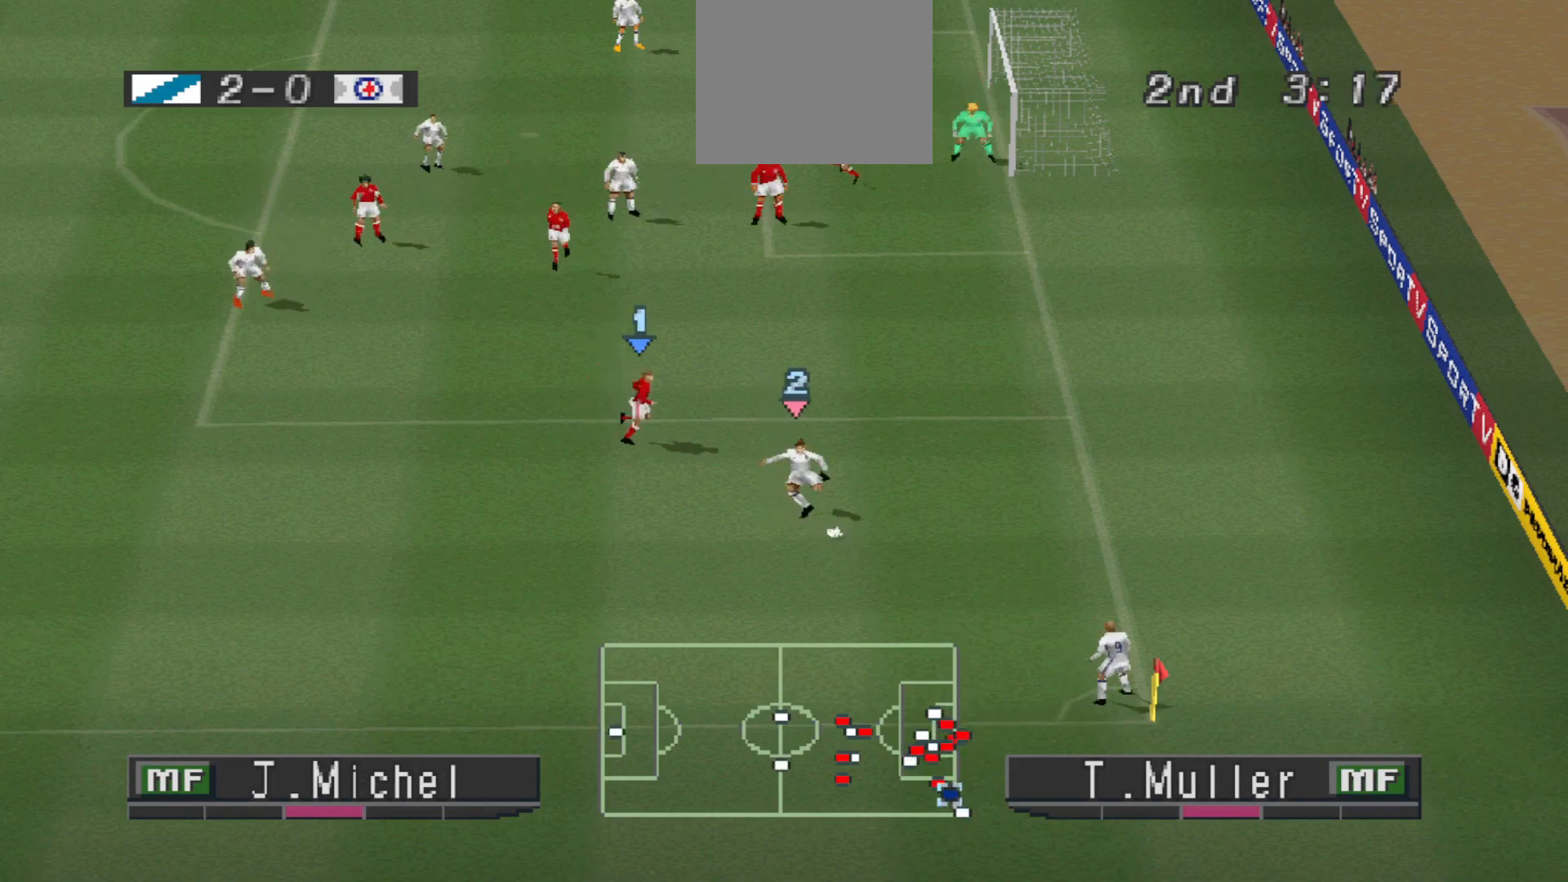
{"buttons": [], "events": []}
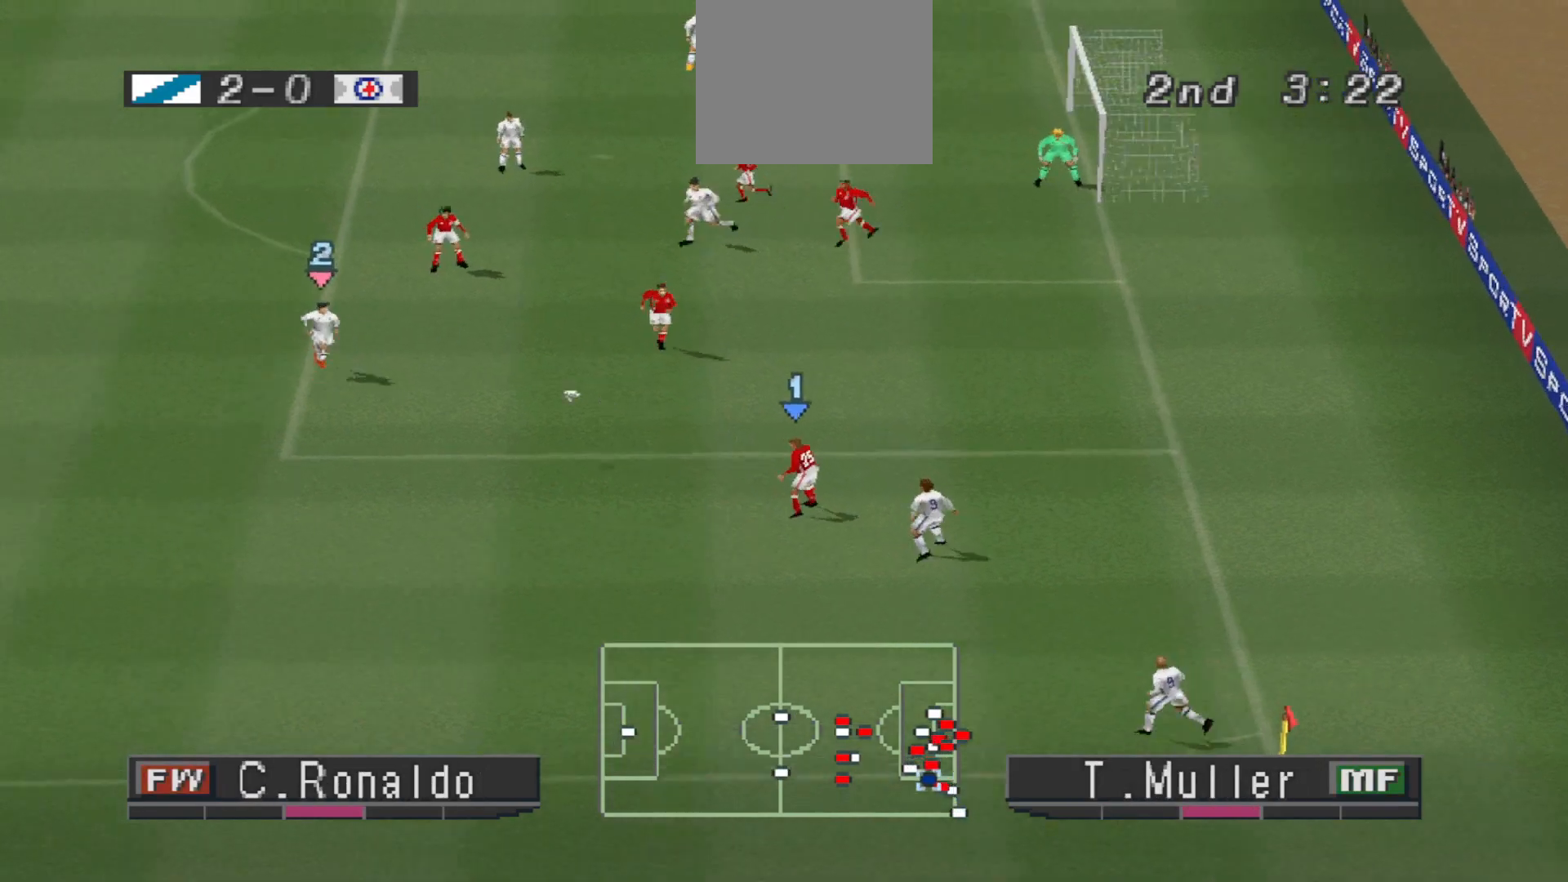
{"buttons": ["DPAD_DOWN", "DPAD_LEFT"], "events": [[200, "DPAD_DOWN", "down"], [267, "DPAD_LEFT", "down"], [267, "R1", "down"], [367, "R1", "up"]]}
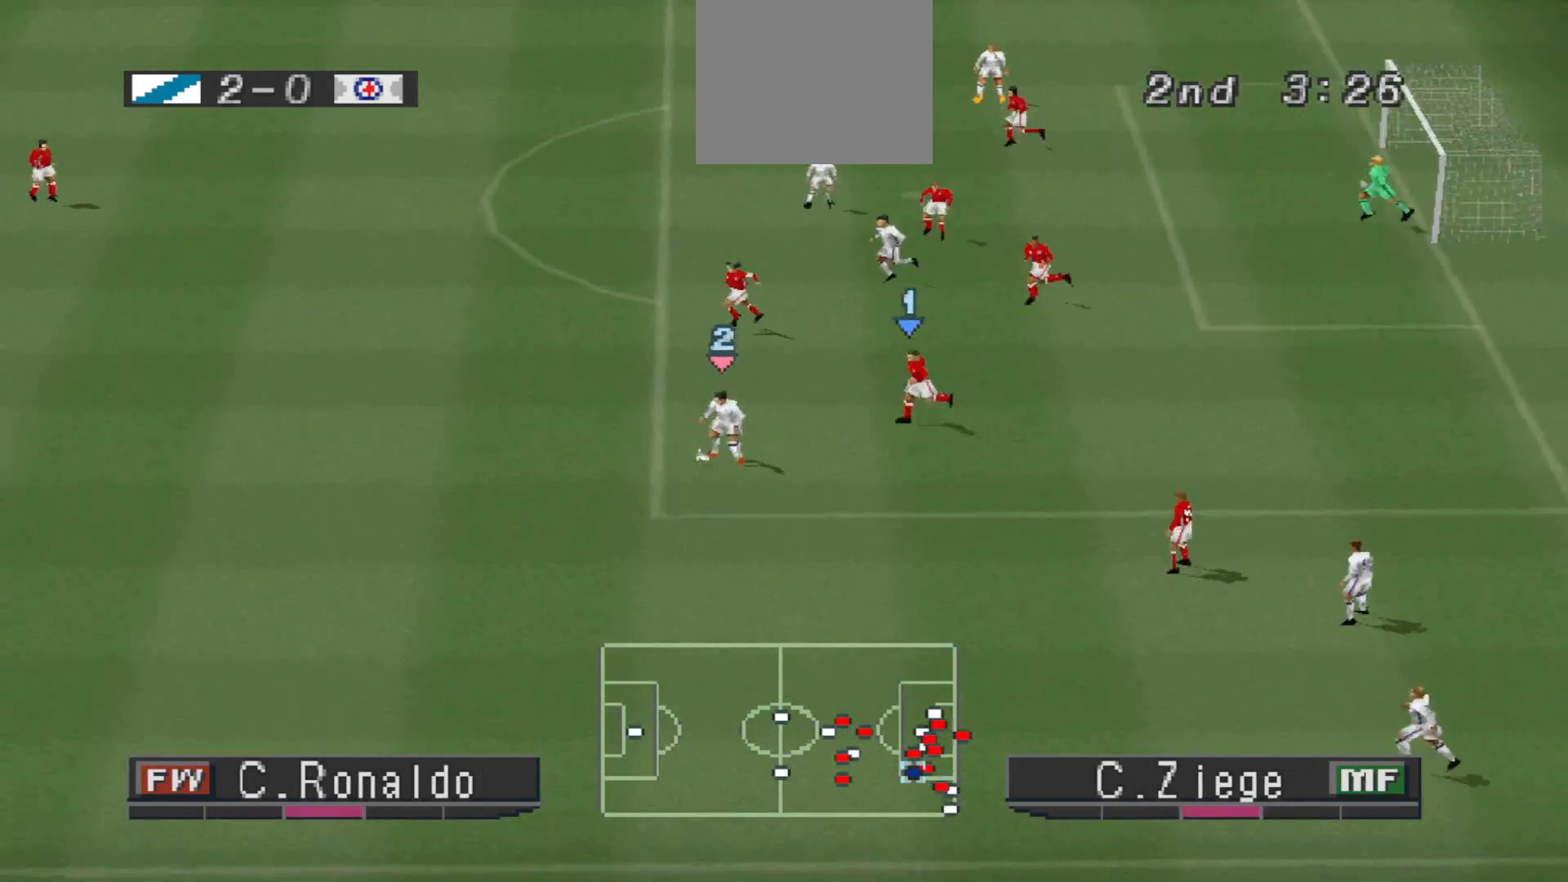
{"buttons": ["DPAD_LEFT"], "events": [[267, "DPAD_DOWN", "up"]]}
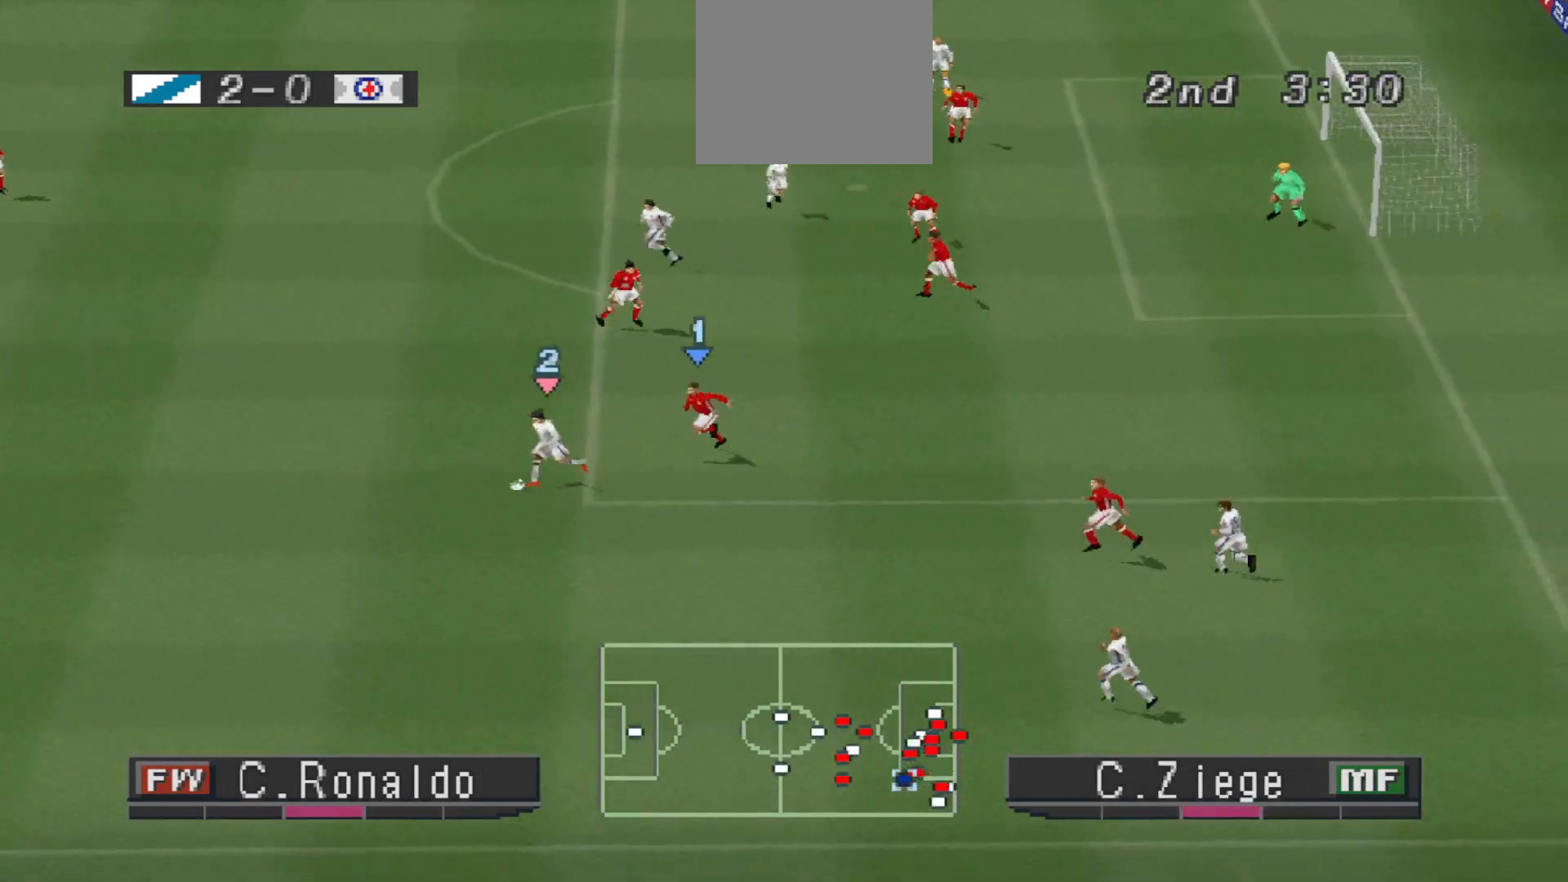
{"buttons": ["DPAD_LEFT"], "events": []}
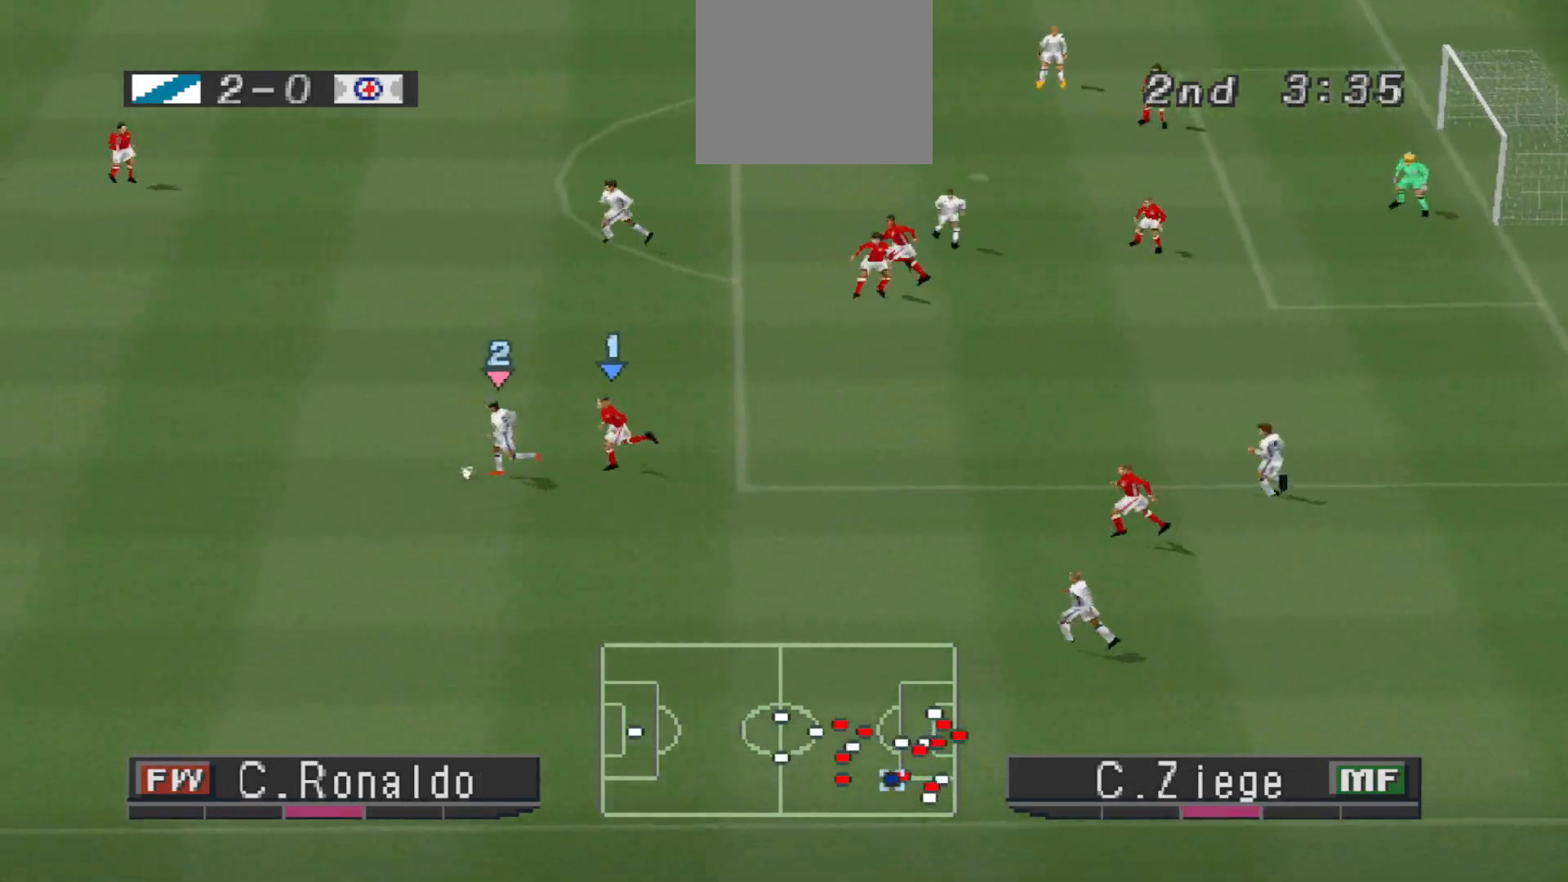
{"buttons": ["DPAD_UP", "DPAD_LEFT"], "events": [[100, "DPAD_UP", "down"], [333, "CROSS", "down"], [400, "DPAD_LEFT", "up"], [467, "CROSS", "up"], [467, "DPAD_LEFT", "down"]]}
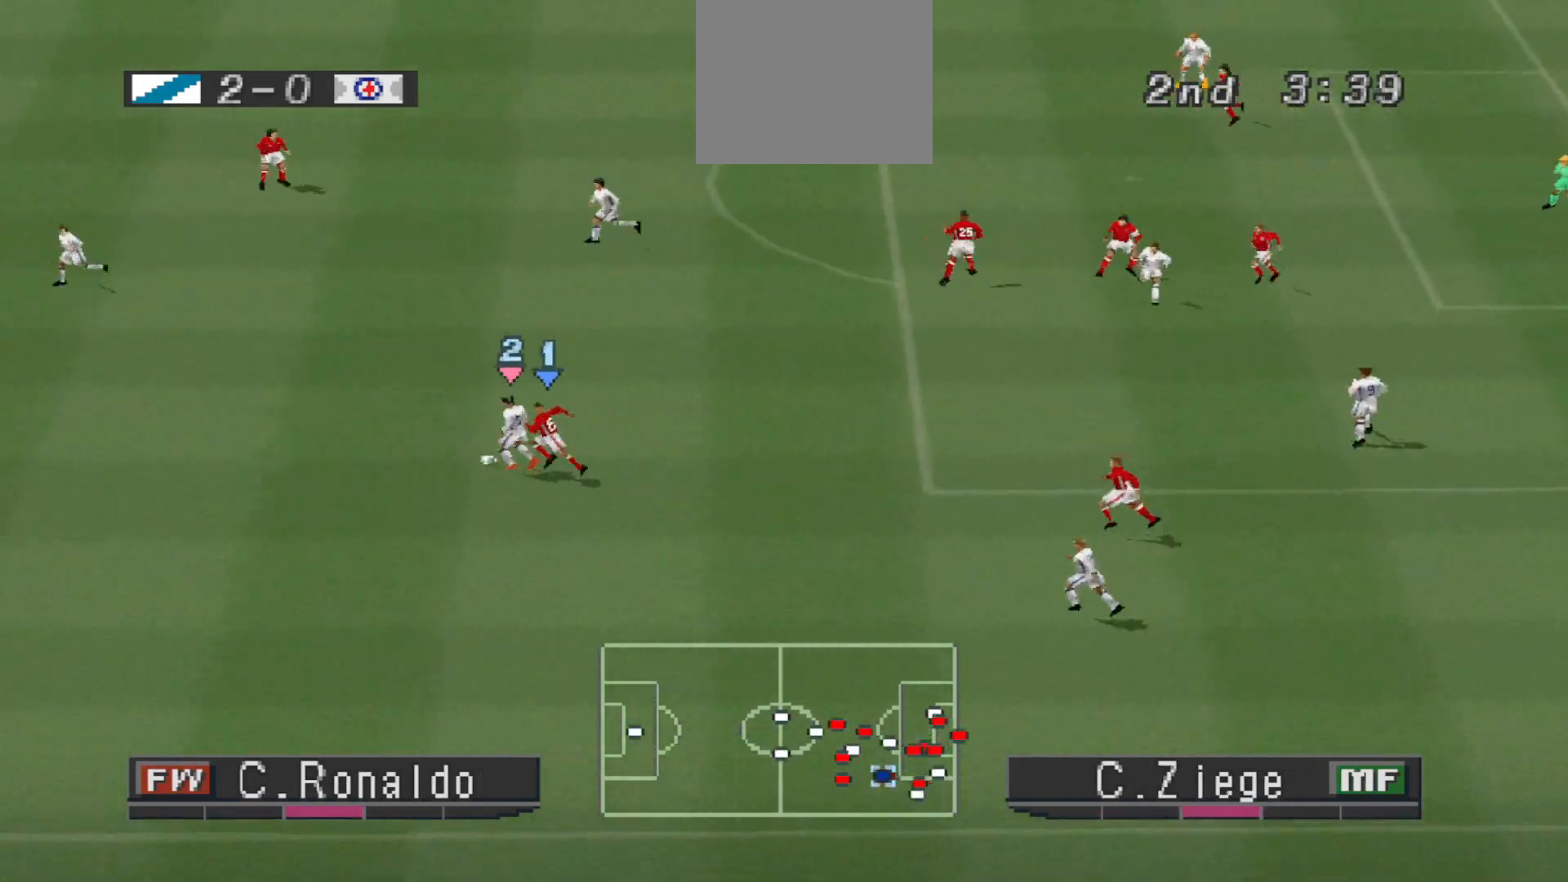
{"buttons": ["DPAD_UP", "DPAD_RIGHT"], "events": [[333, "DPAD_LEFT", "up"], [467, "DPAD_RIGHT", "down"], [467, "DPAD_UP", "up"], [500, "DPAD_UP", "down"]]}
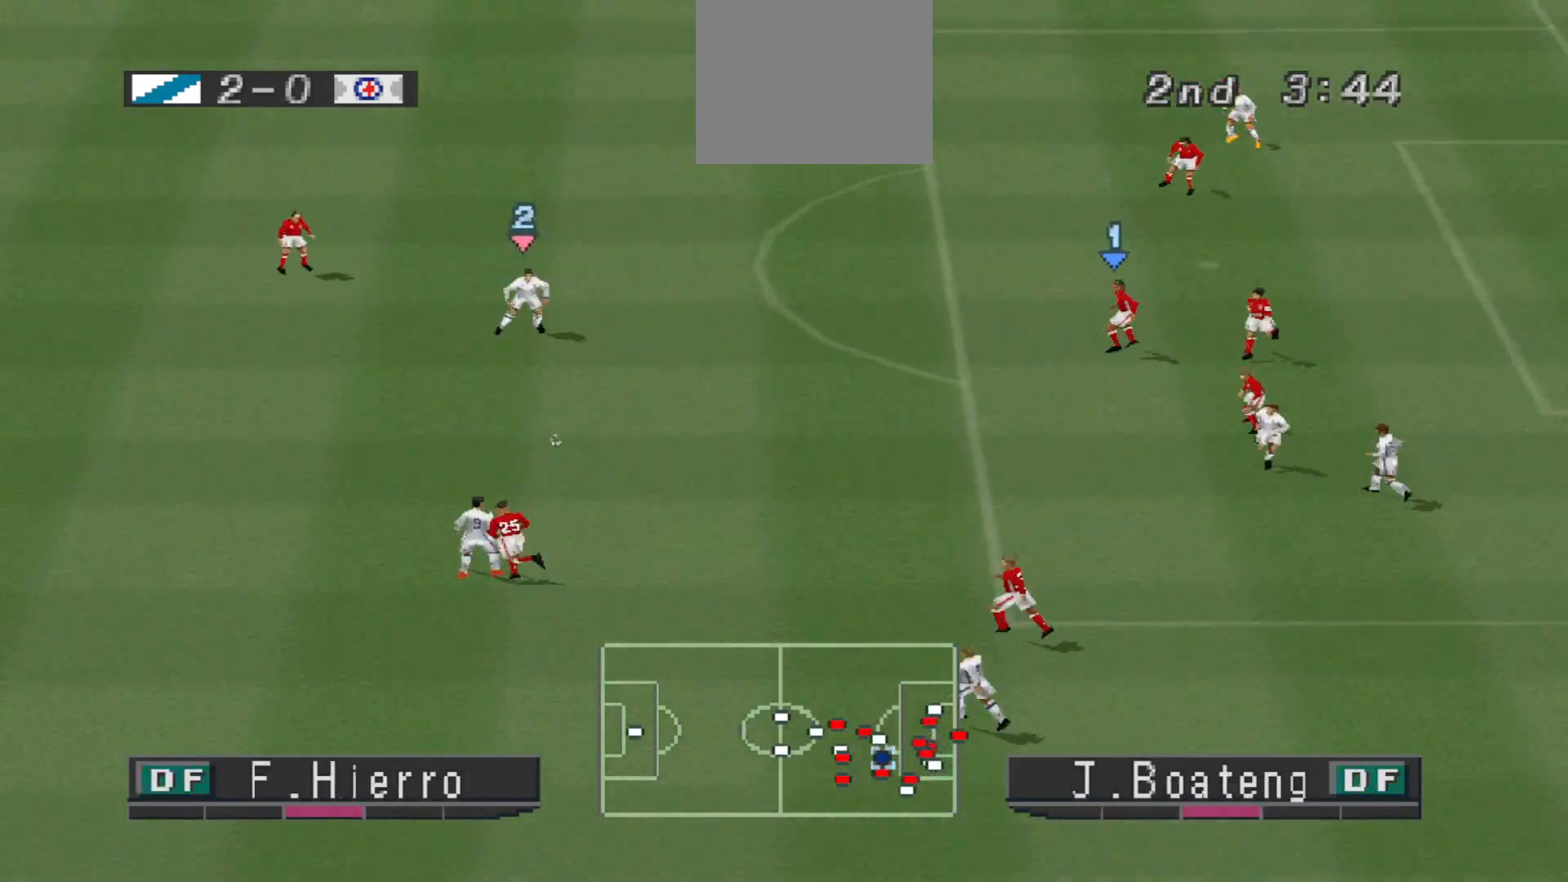
{"buttons": ["DPAD_UP", "DPAD_RIGHT"], "events": []}
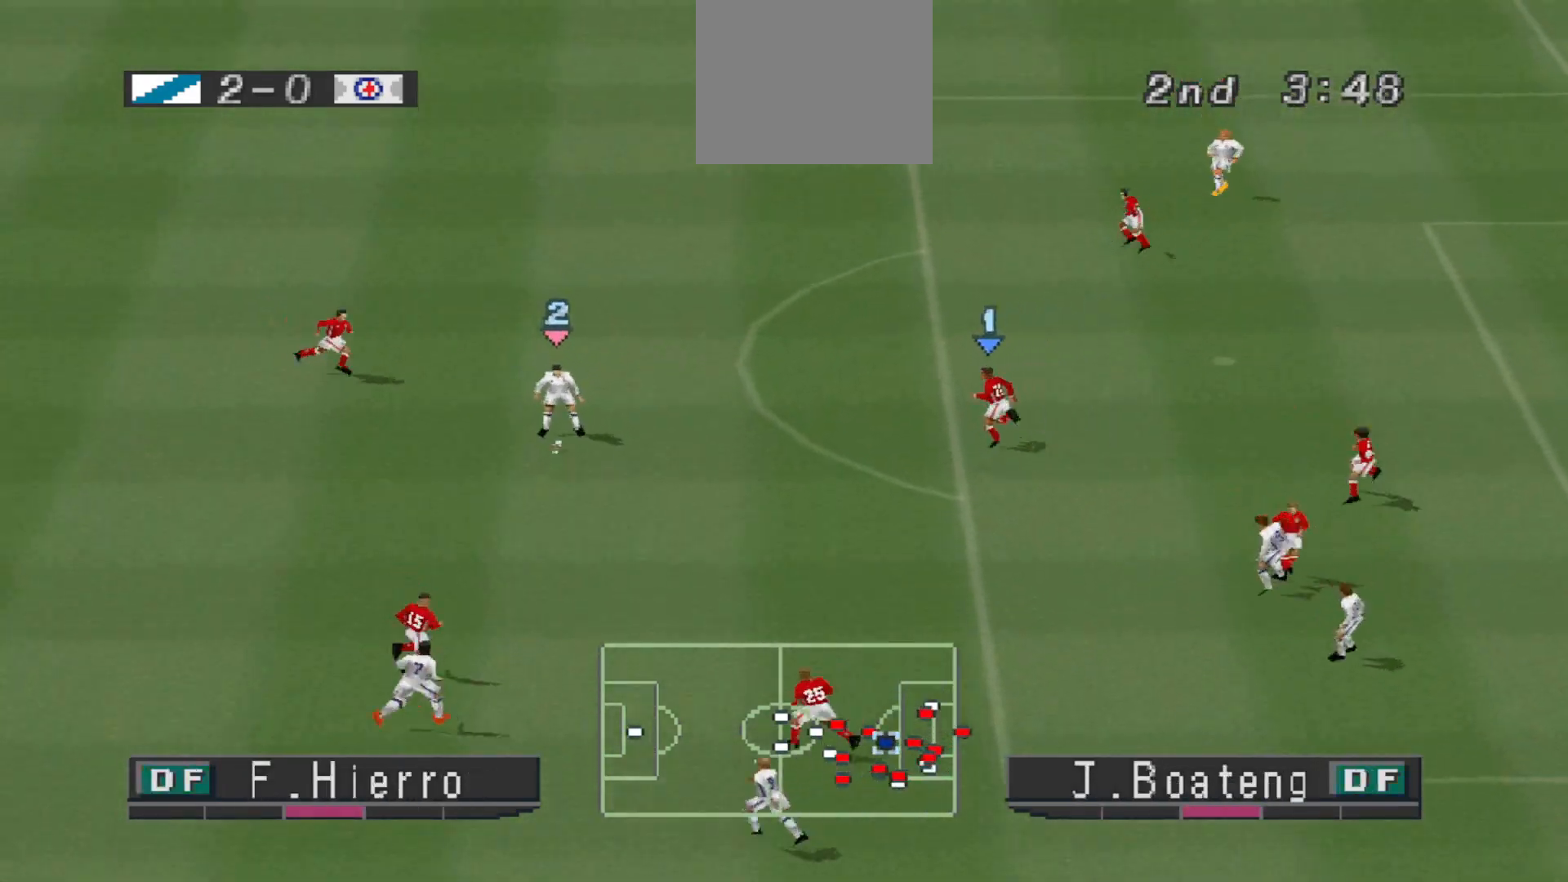
{"buttons": ["DPAD_UP", "DPAD_RIGHT"], "events": [[133, "DPAD_RIGHT", "up"], [333, "CROSS", "down"], [333, "DPAD_RIGHT", "down"], [467, "CROSS", "up"]]}
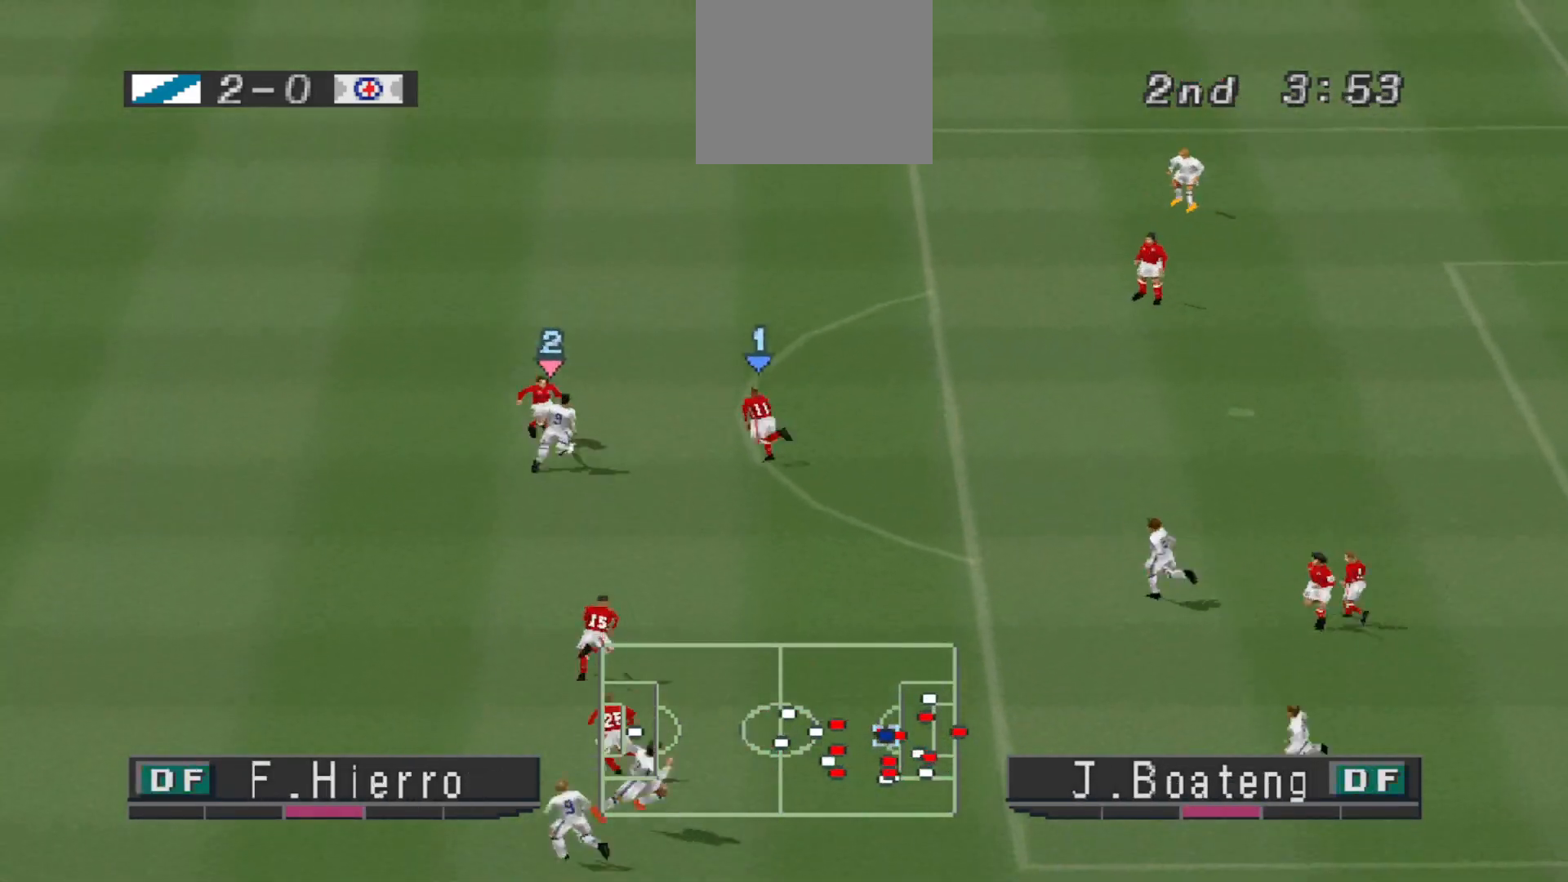
{"buttons": ["CROSS", "L1", "R1"], "events": [[333, "DPAD_UP", "up"], [400, "CROSS", "down"], [400, "DPAD_RIGHT", "up"], [400, "DPAD_UP", "down"], [400, "L1", "down"], [400, "R1", "down"], [467, "DPAD_UP", "up"]]}
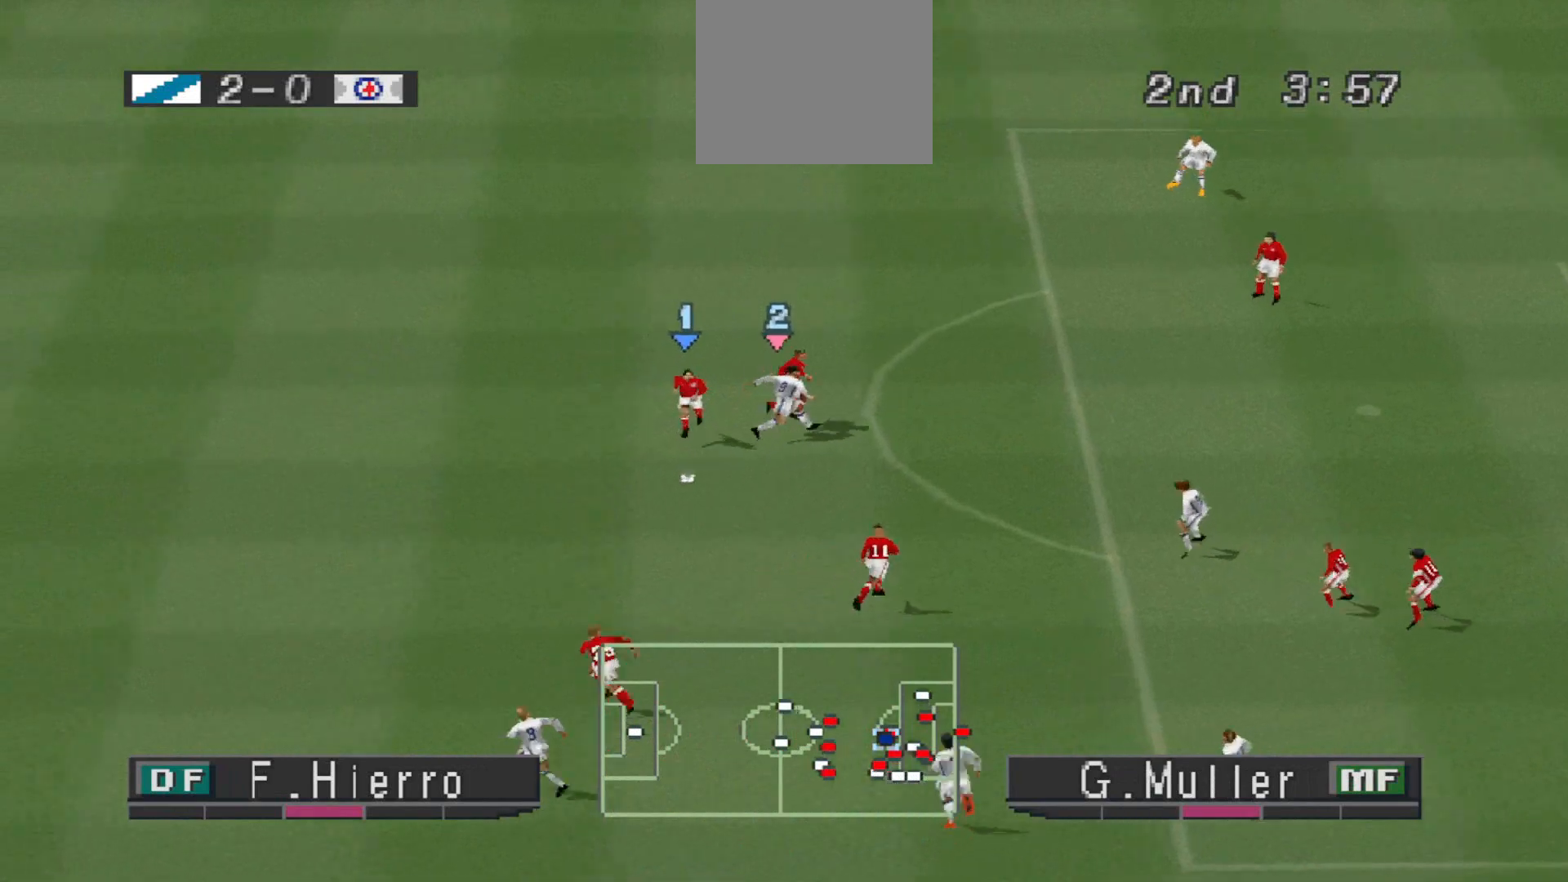
{"buttons": ["CROSS", "R1"], "events": [[33, "L1", "up"]]}
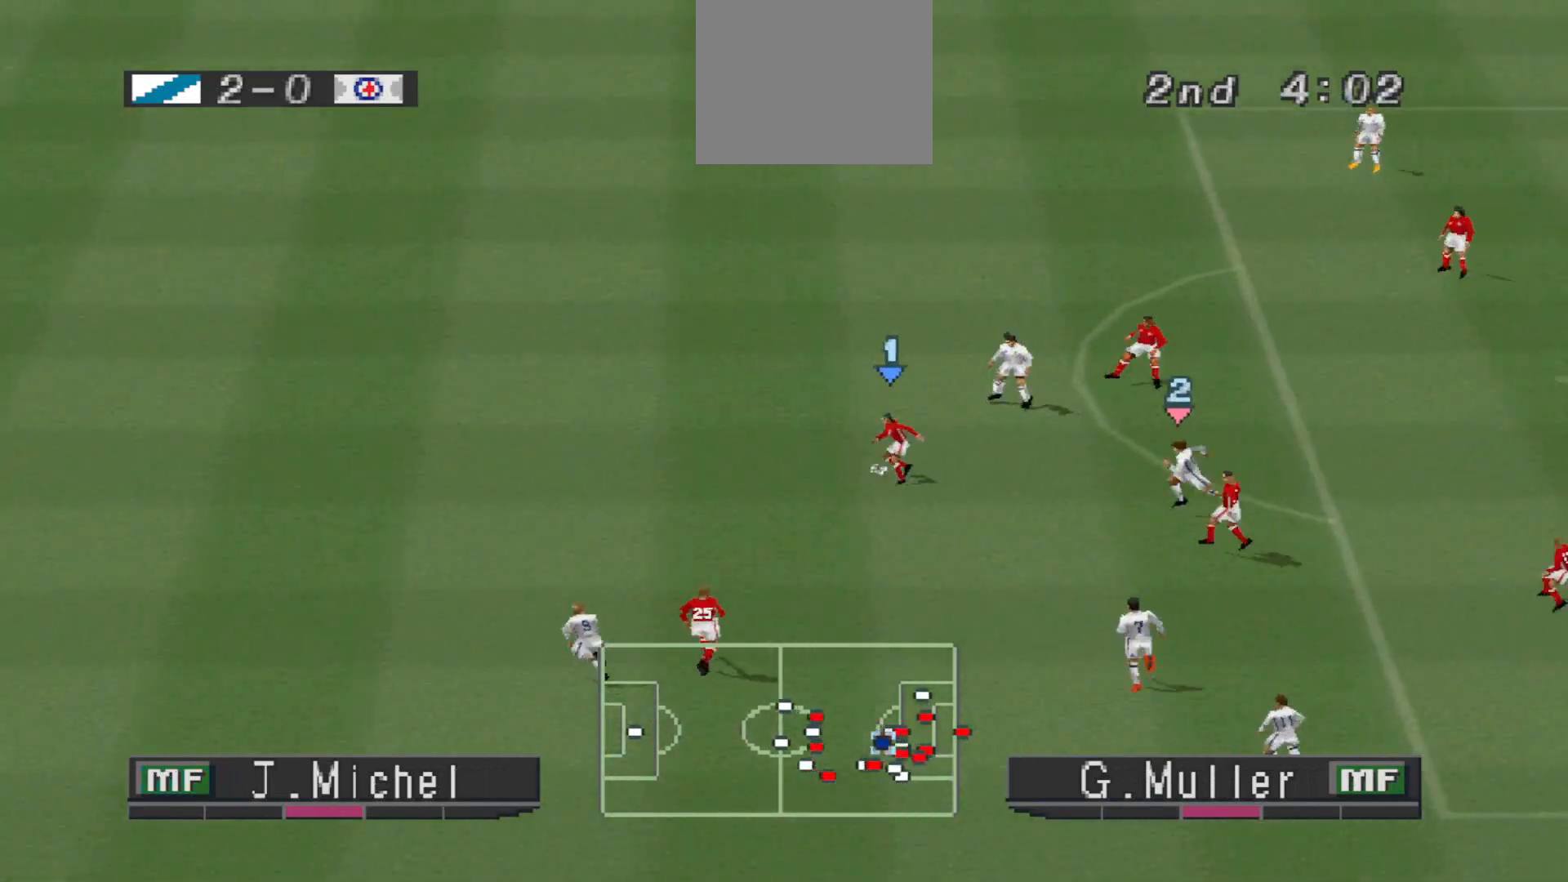
{"buttons": ["CROSS", "R1"], "events": [[200, "L1", "down"], [367, "L1", "up"]]}
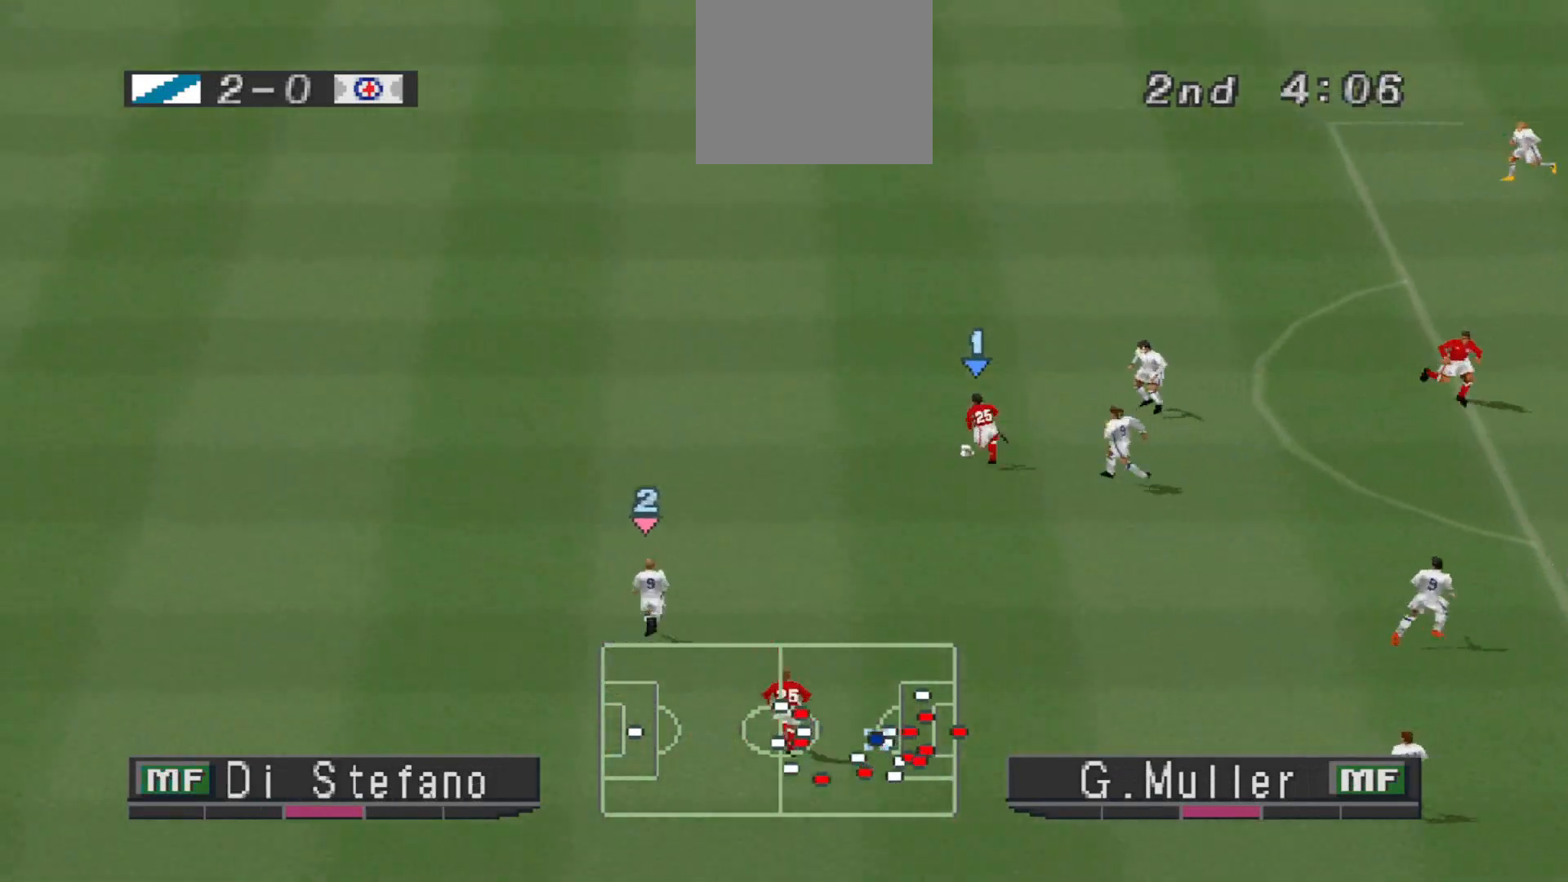
{"buttons": ["CROSS", "R1"], "events": []}
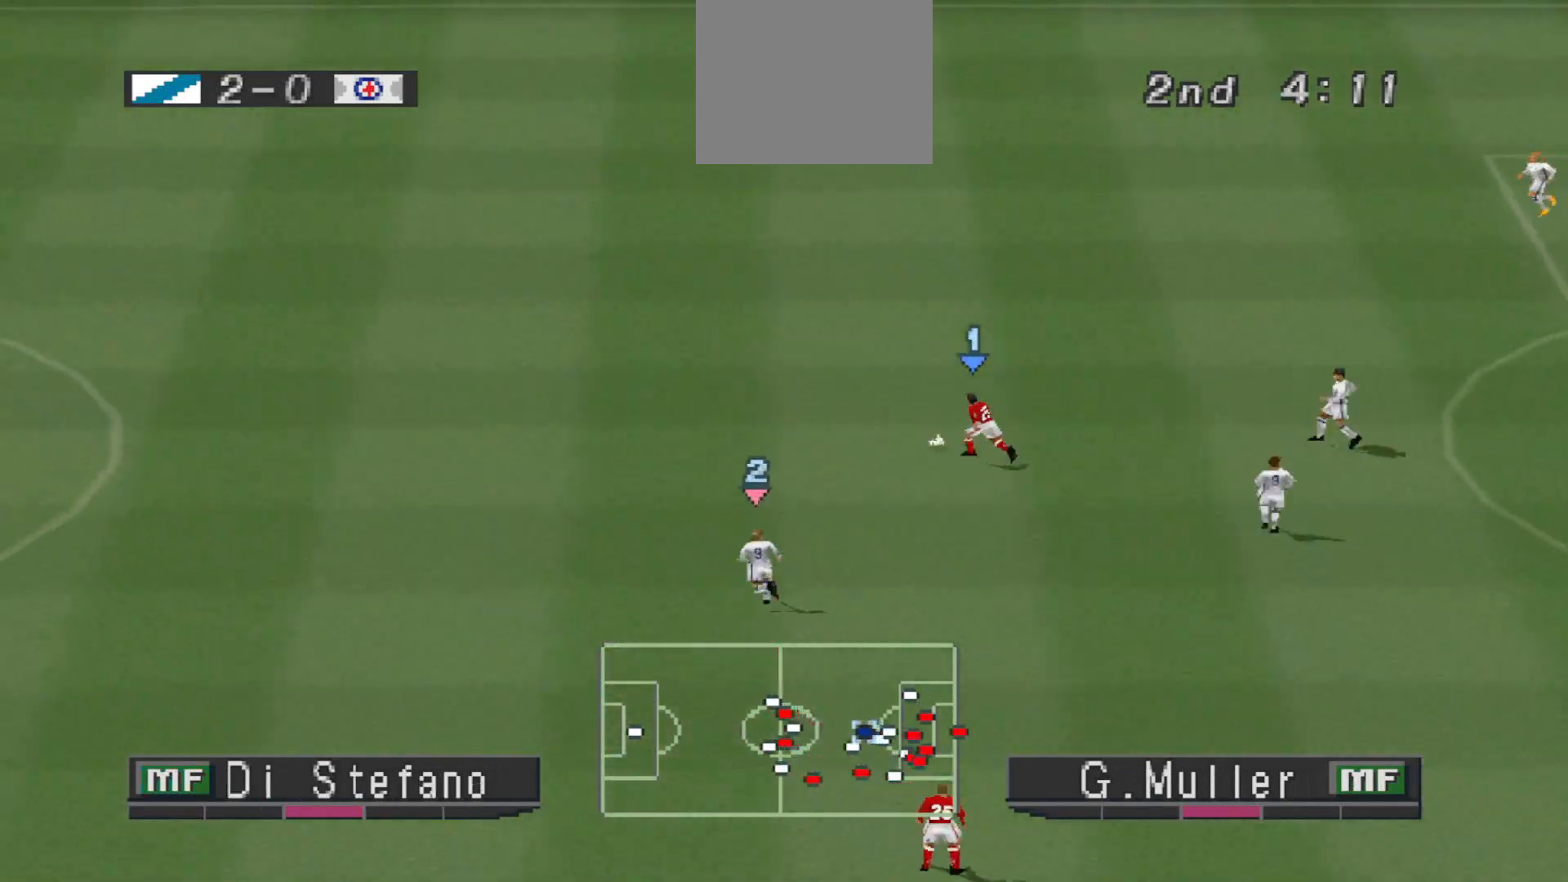
{"buttons": ["CROSS", "R1"], "events": []}